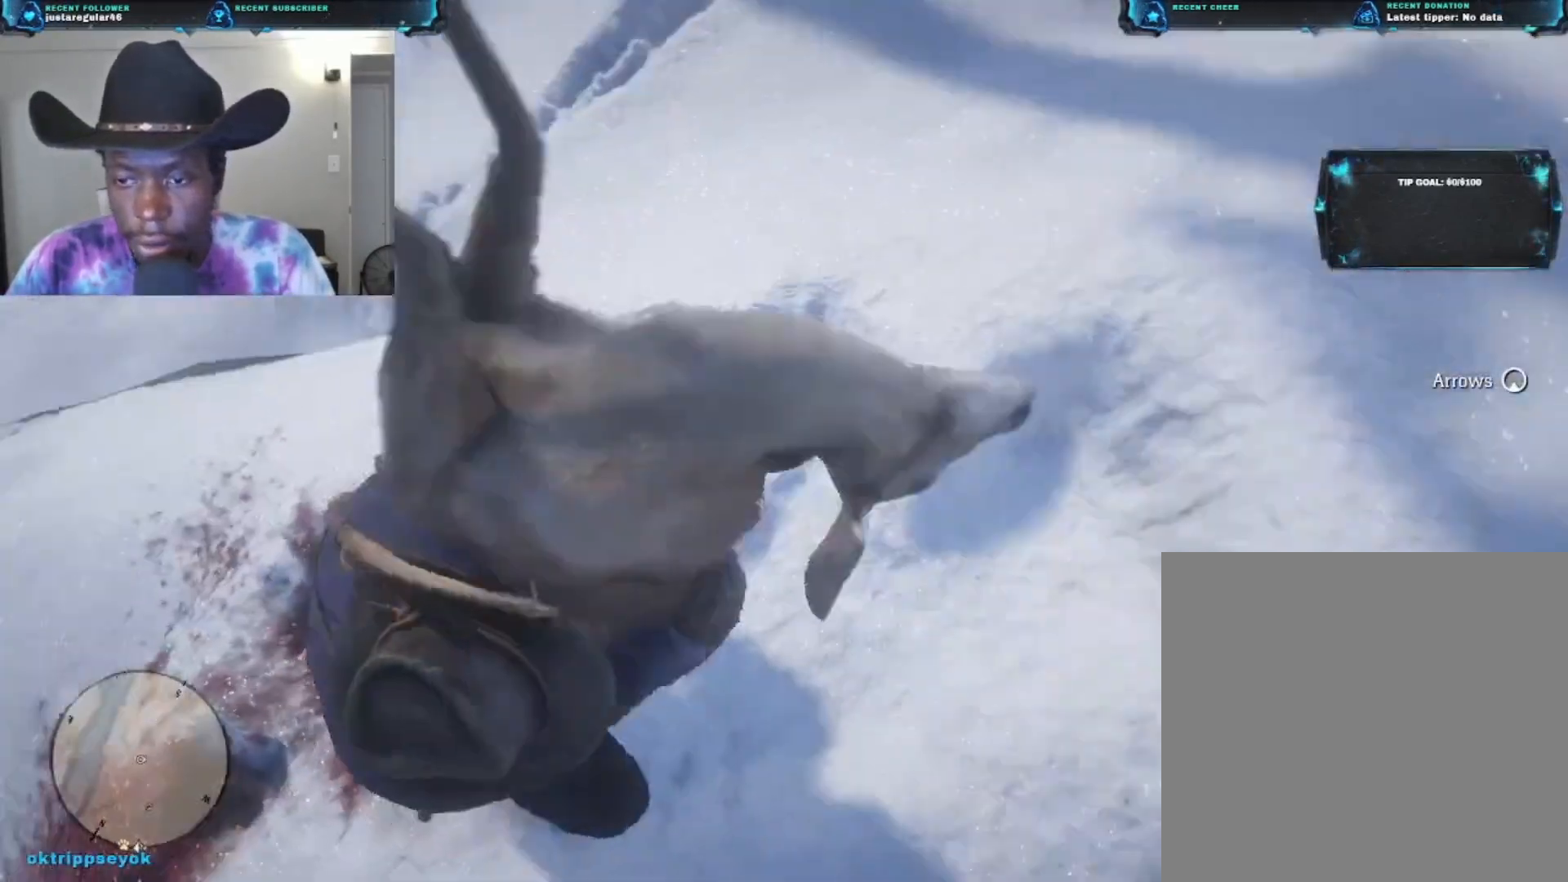
Gameplay with a controller (Xbox layout); each line is a JSON object with the inputs held at the frame after it. "events" lists button and stick changes between this image and that frame as [ms after this image, input, new state], when the widget could be followed in between.
{"buttons": [], "left_stick": "up", "right_stick": "up-right", "events": [[200, "right_stick", "up-right"], [367, "left_stick", "up"]]}
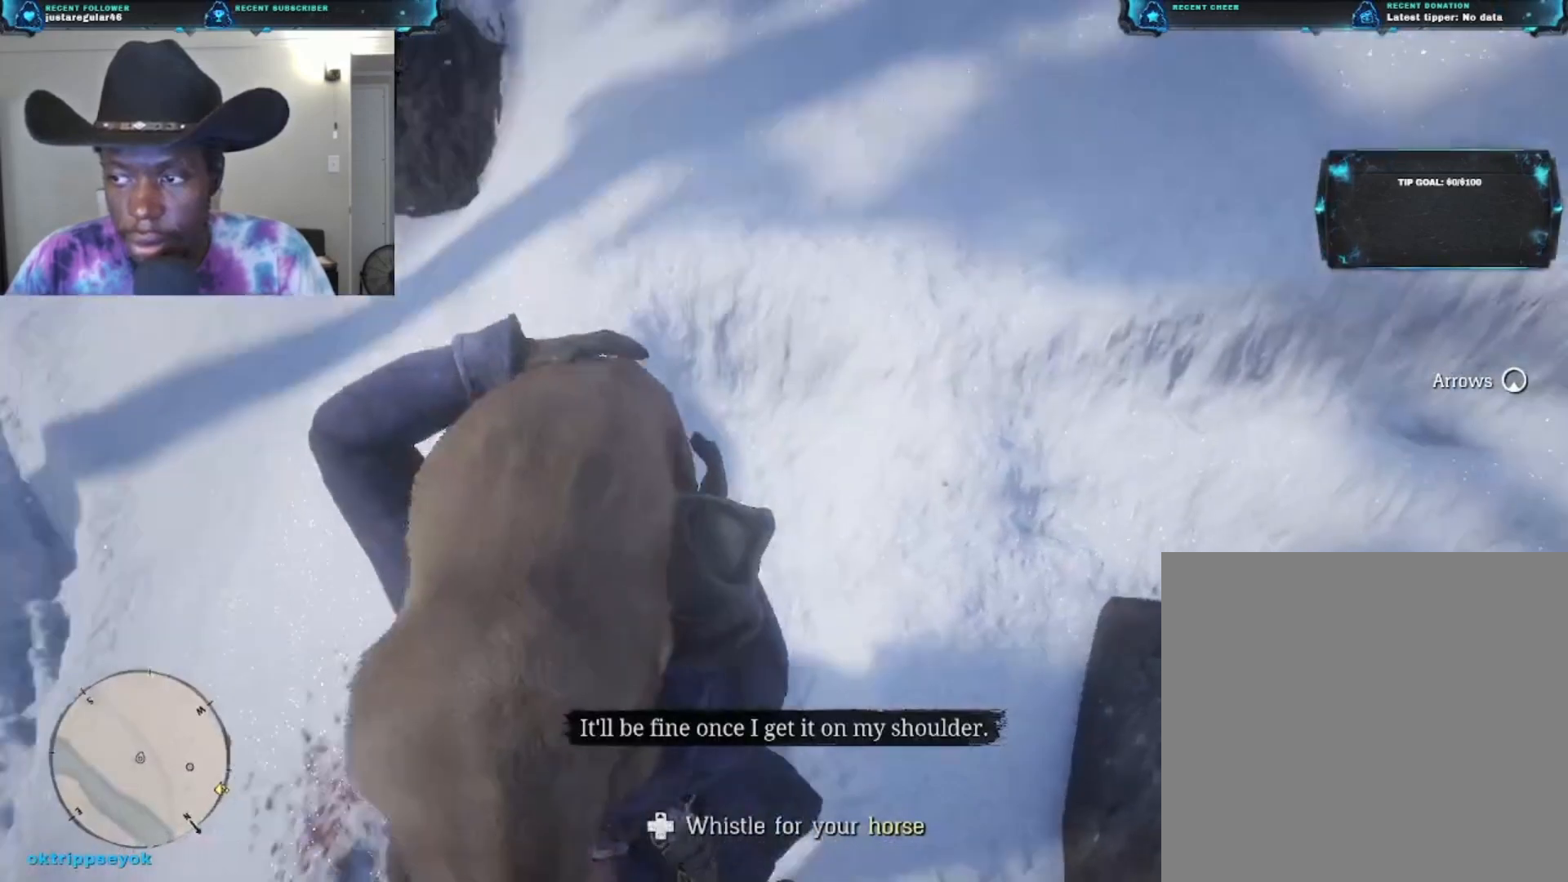
{"buttons": [], "left_stick": "up", "right_stick": "right", "events": [[200, "right_stick", "center"], [267, "right_stick", "right"]]}
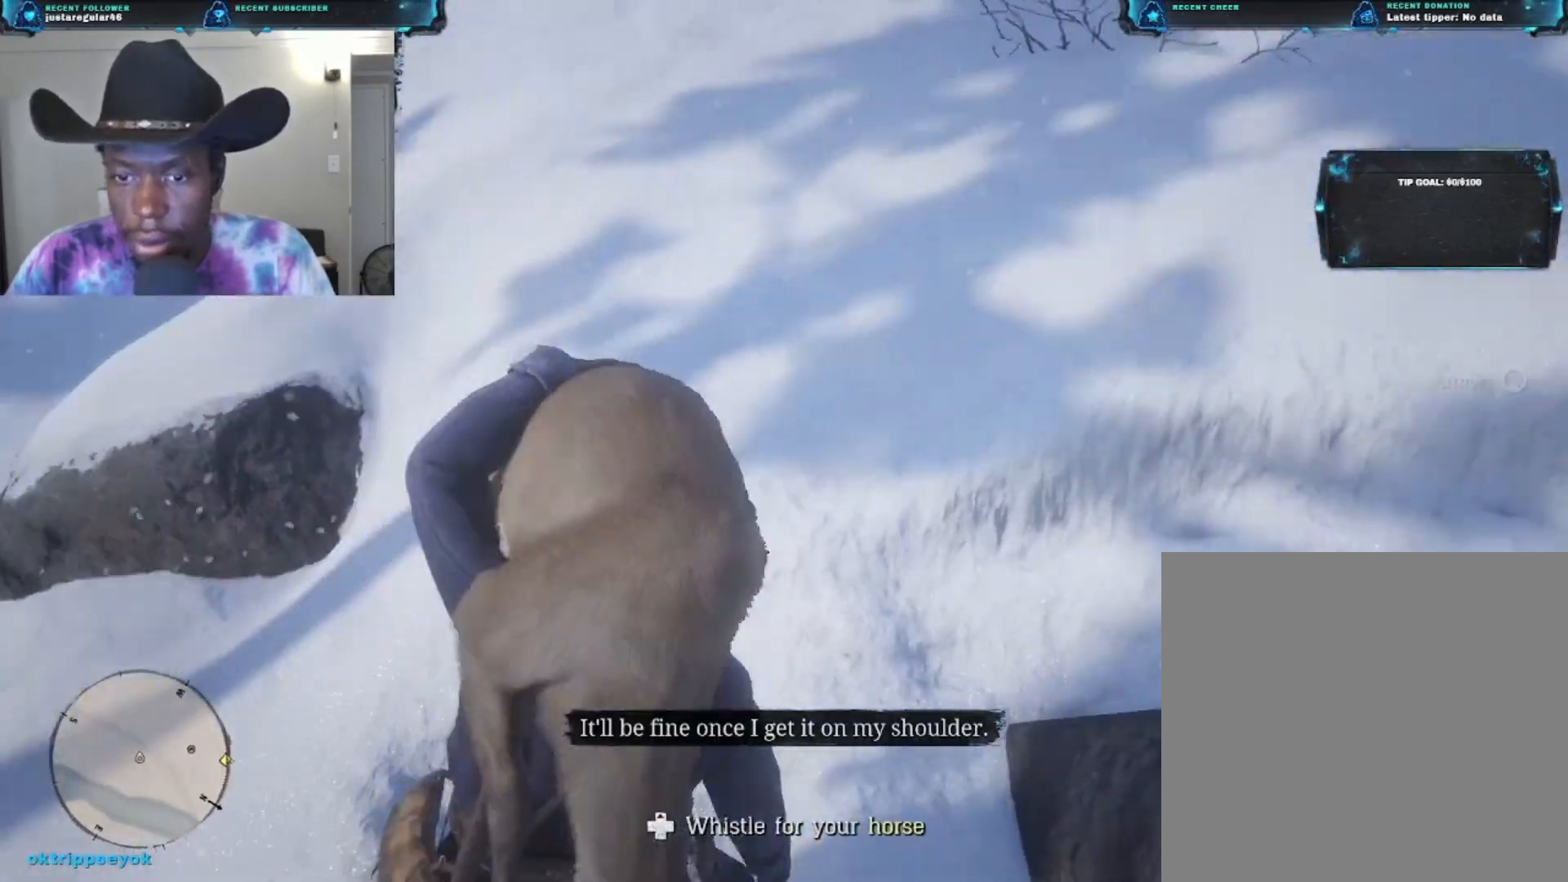
{"buttons": [], "left_stick": "up", "right_stick": "right", "events": [[67, "right_stick", "up-right"], [367, "right_stick", "right"]]}
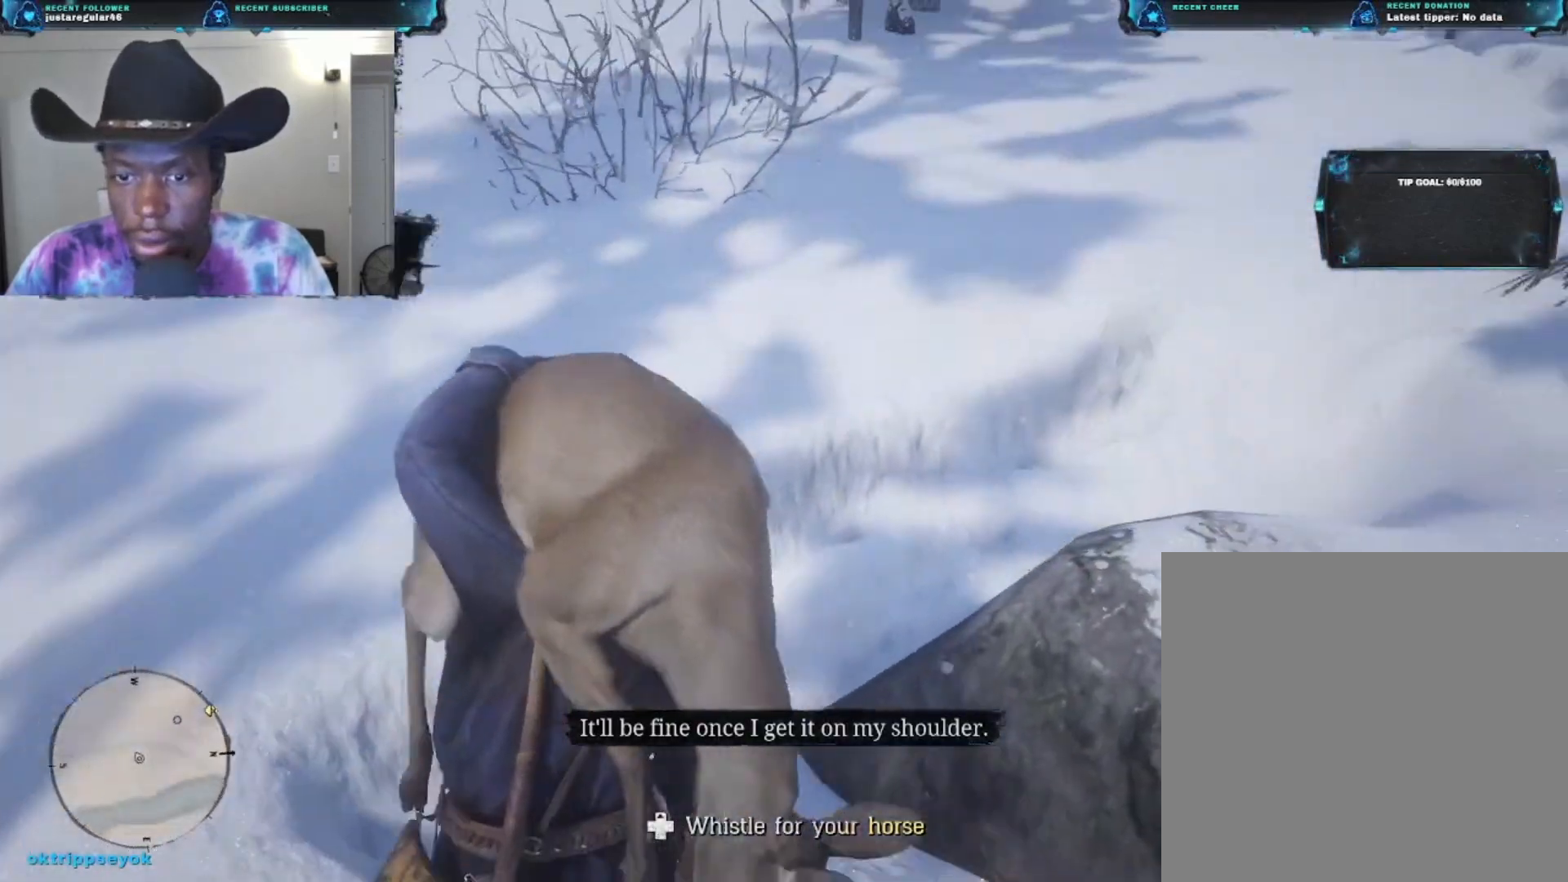
{"buttons": [], "left_stick": "up", "right_stick": "right", "events": []}
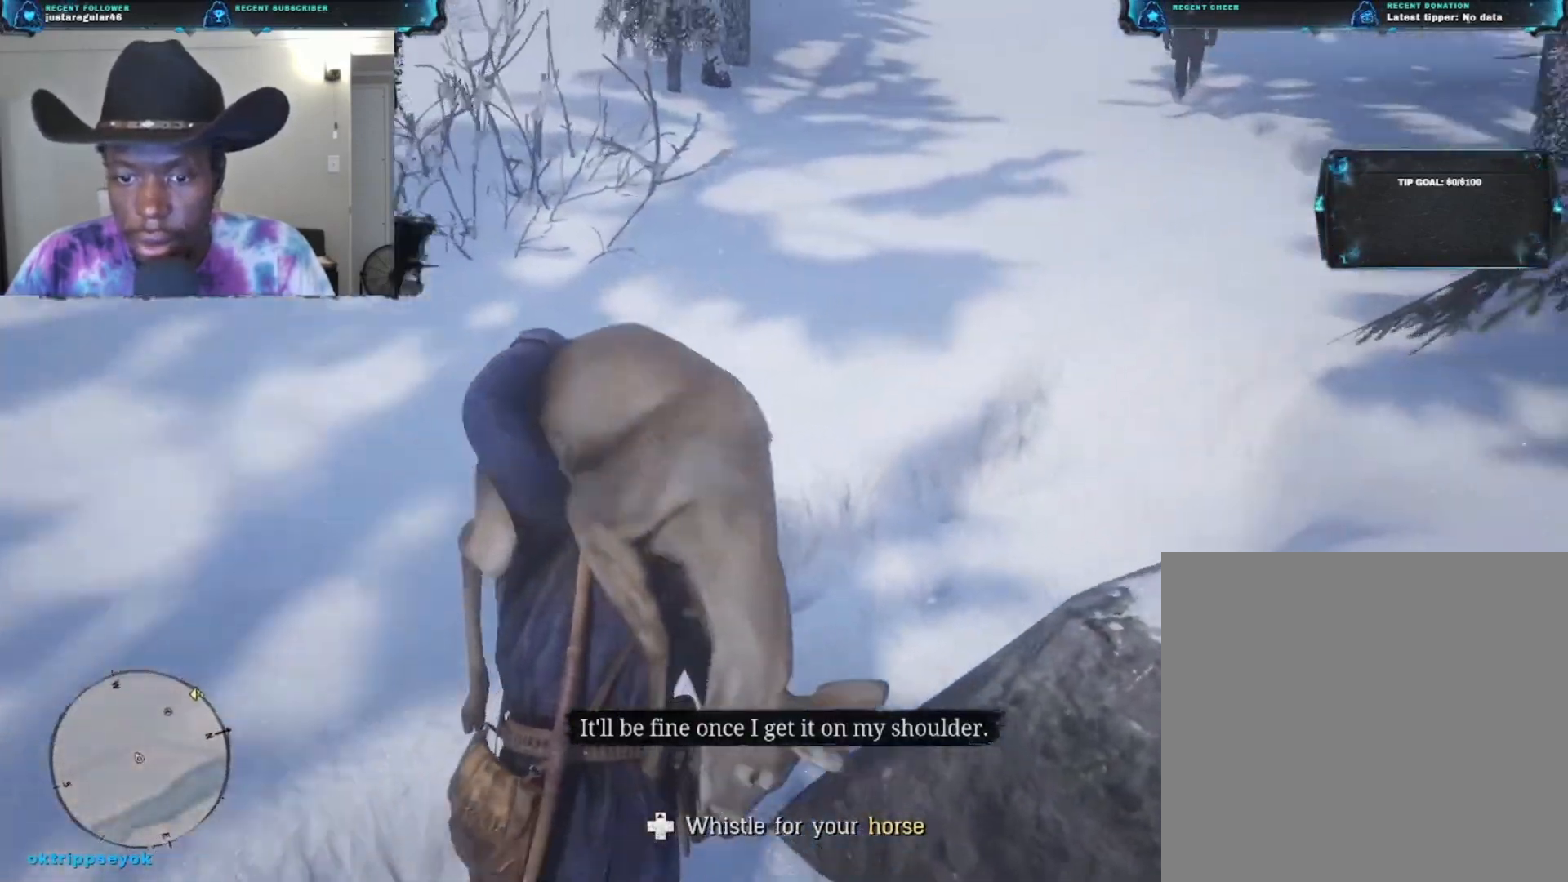
{"buttons": [], "left_stick": "up", "right_stick": "up", "events": [[200, "right_stick", "up-right"], [467, "right_stick", "up"]]}
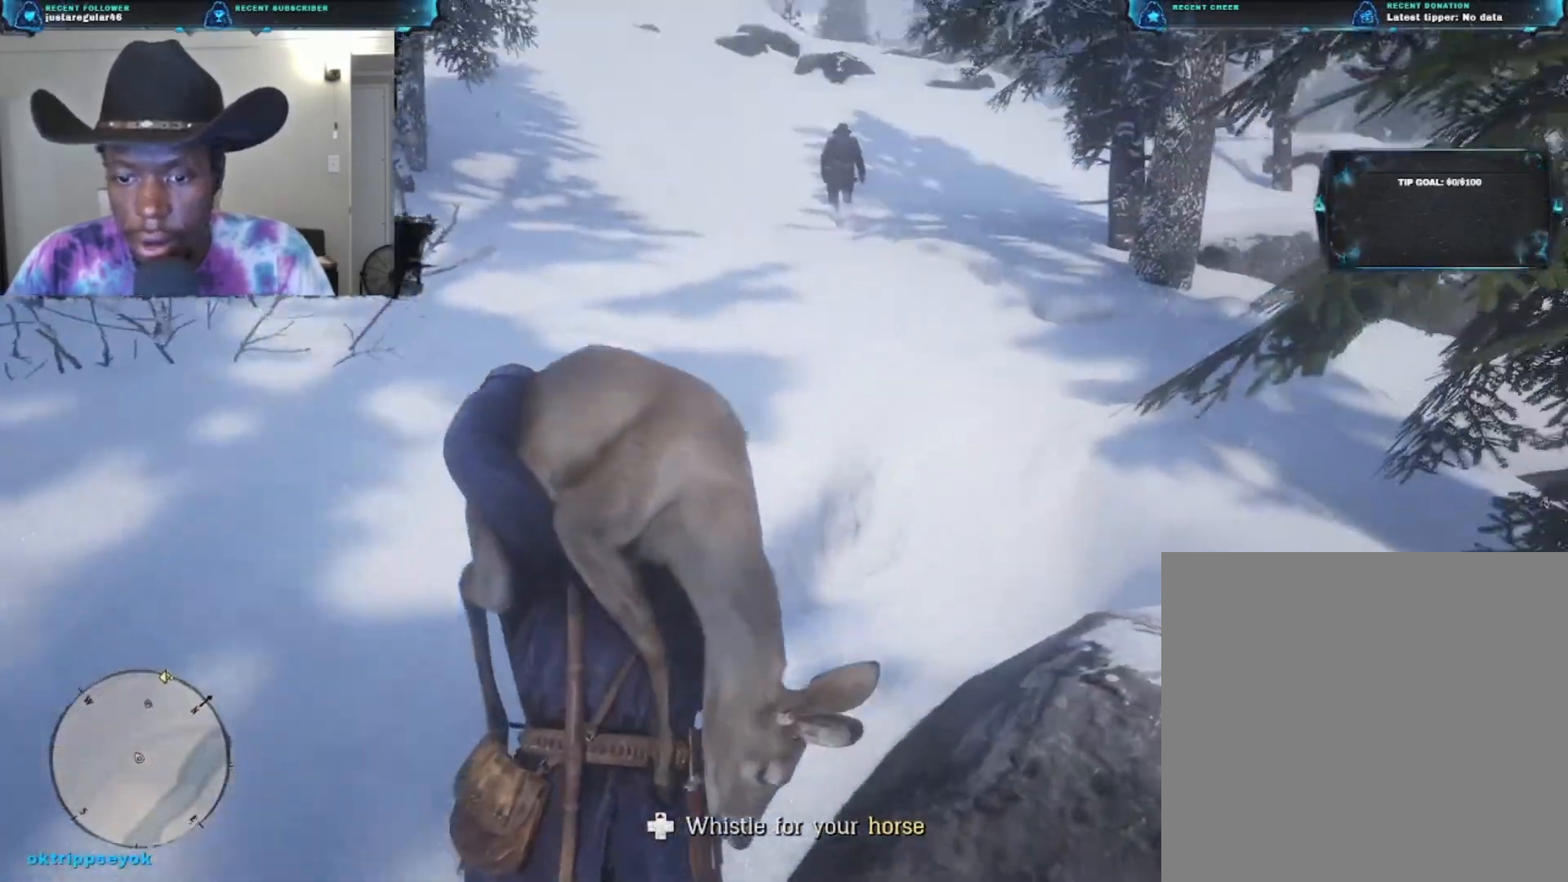
{"buttons": [], "left_stick": "up", "right_stick": "up", "events": []}
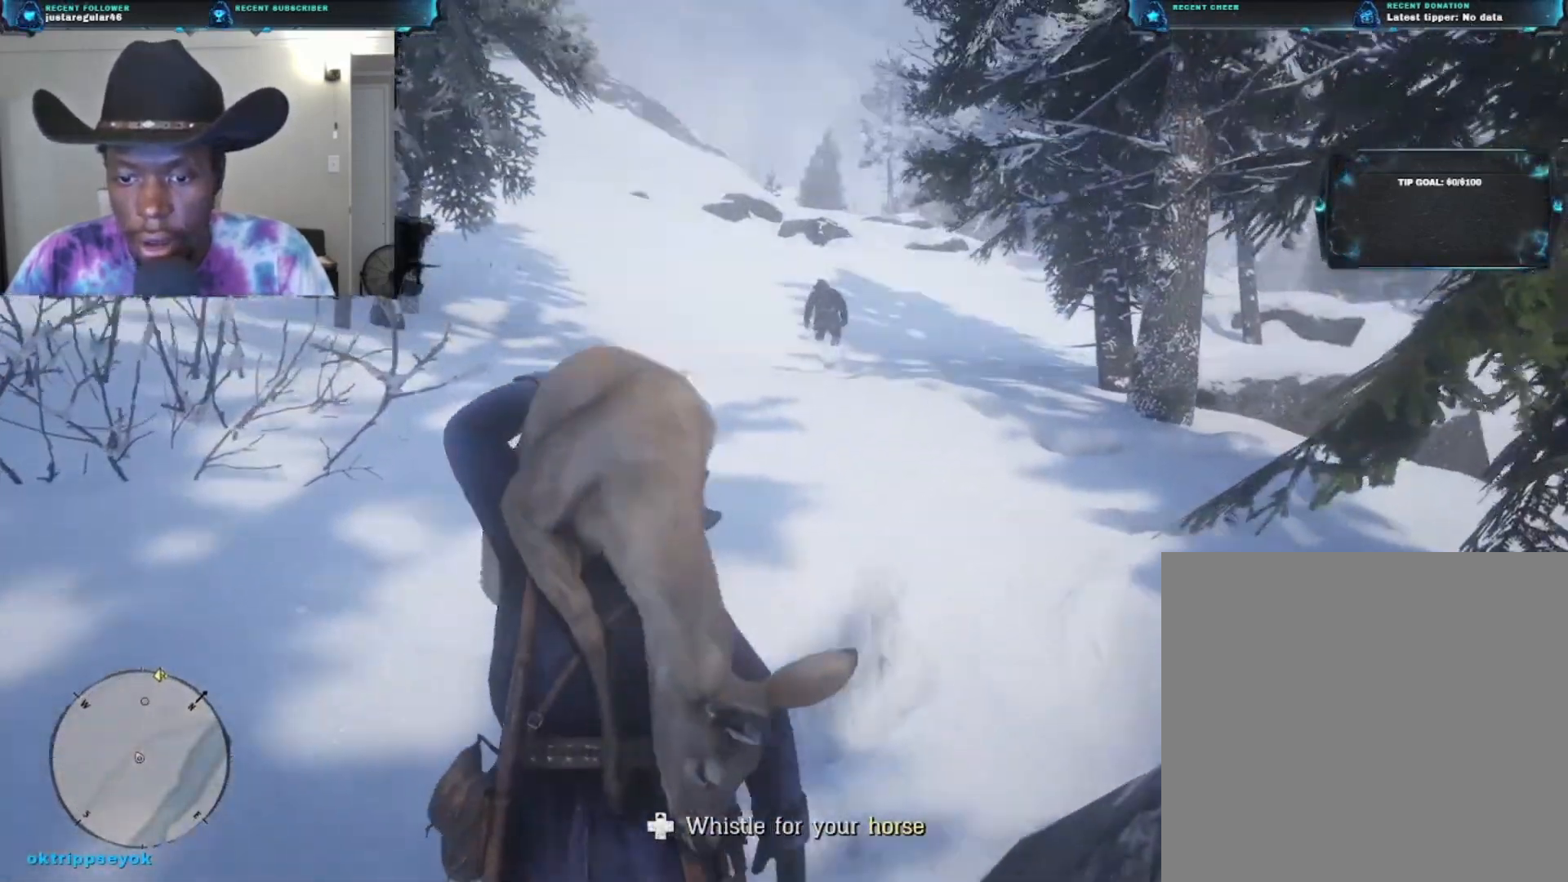
{"buttons": [], "left_stick": "up", "right_stick": "up-right", "events": [[433, "right_stick", "up-right"]]}
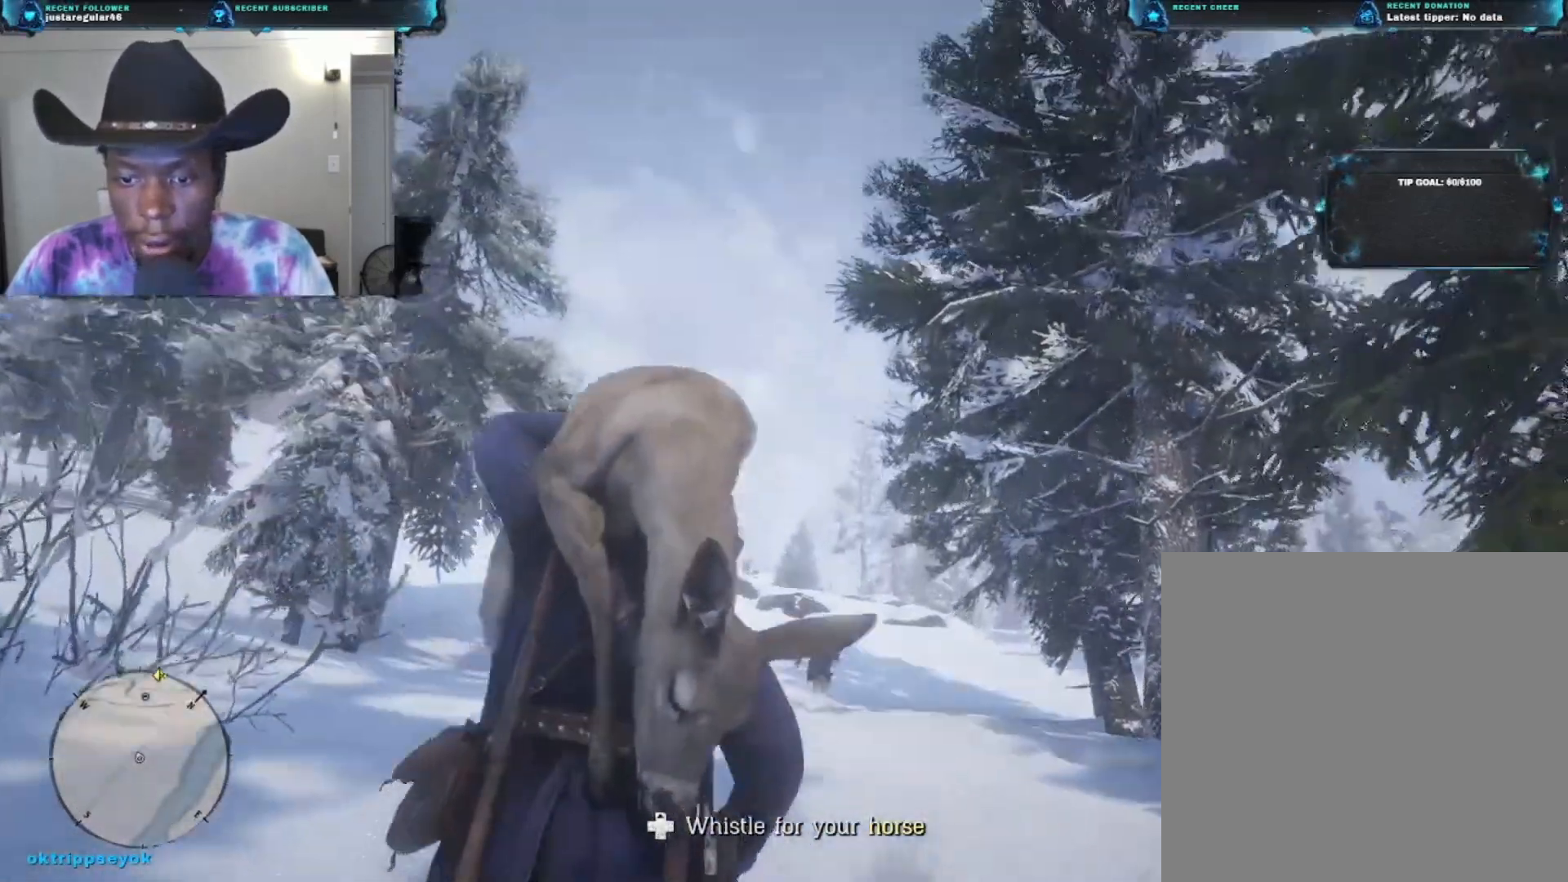
{"buttons": [], "left_stick": "up", "right_stick": "right", "events": [[67, "right_stick", "center"], [233, "right_stick", "down-right"], [333, "right_stick", "right"]]}
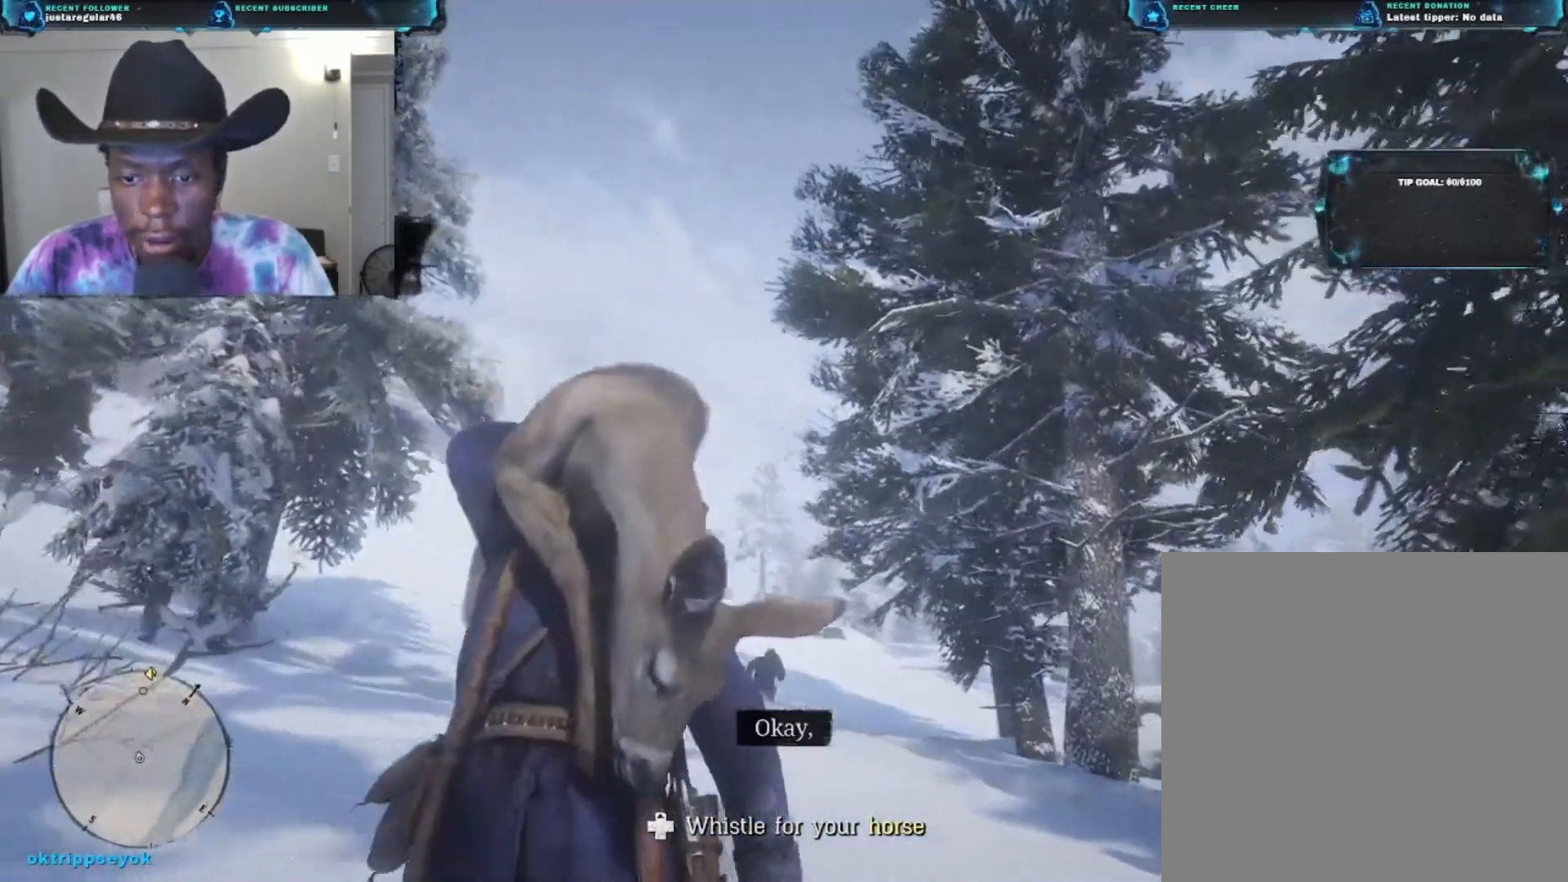
{"buttons": [], "left_stick": "up", "right_stick": "up-right", "events": [[300, "right_stick", "up-right"]]}
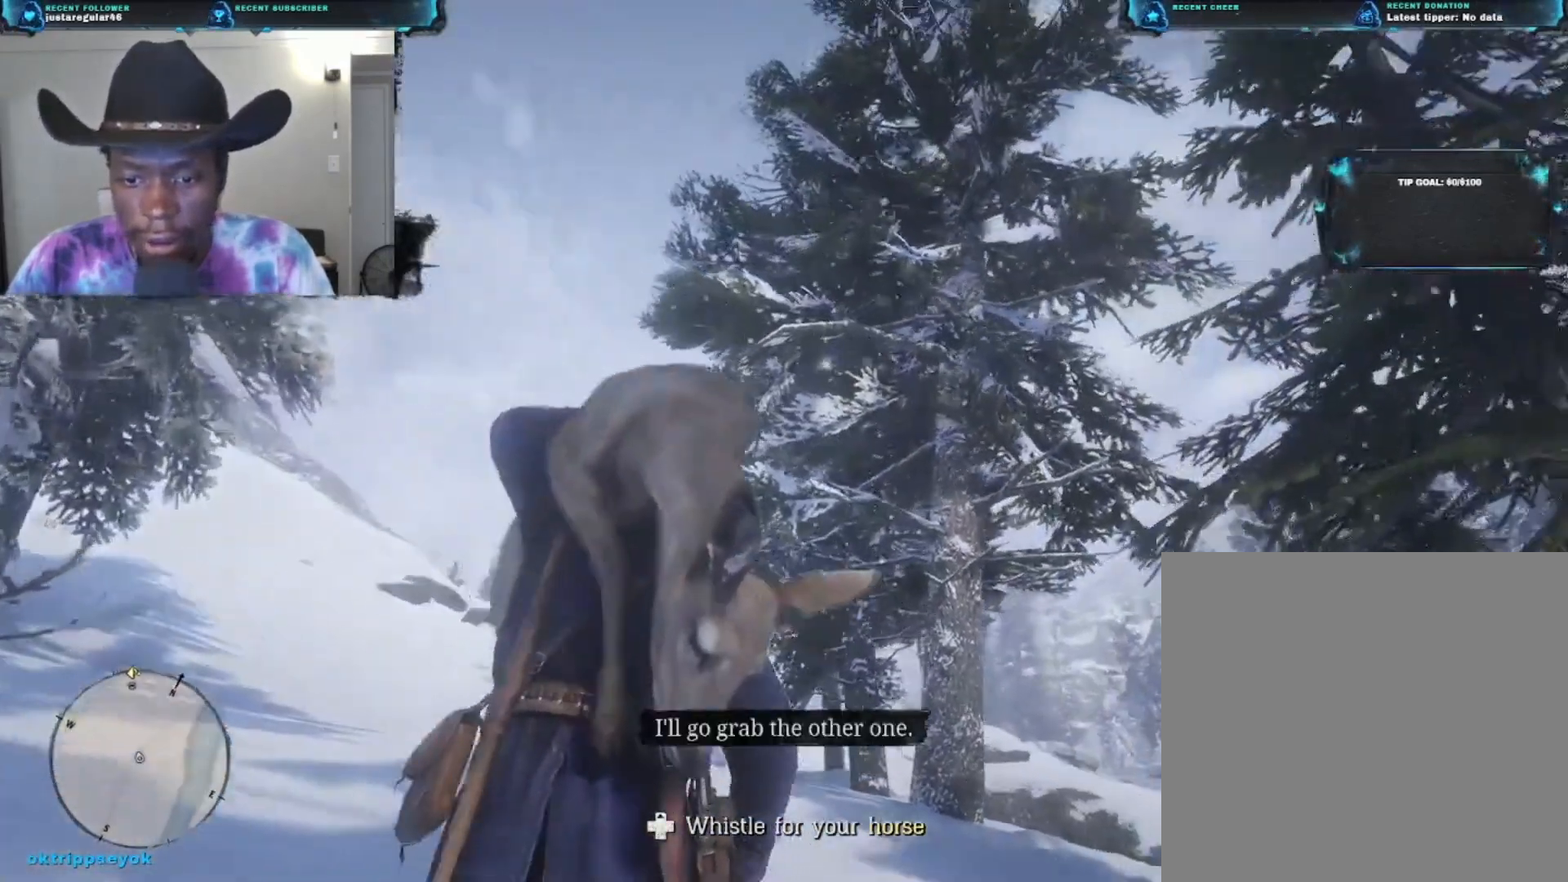
{"buttons": [], "left_stick": "up", "right_stick": "down", "events": [[67, "right_stick", "center"], [367, "right_stick", "down"]]}
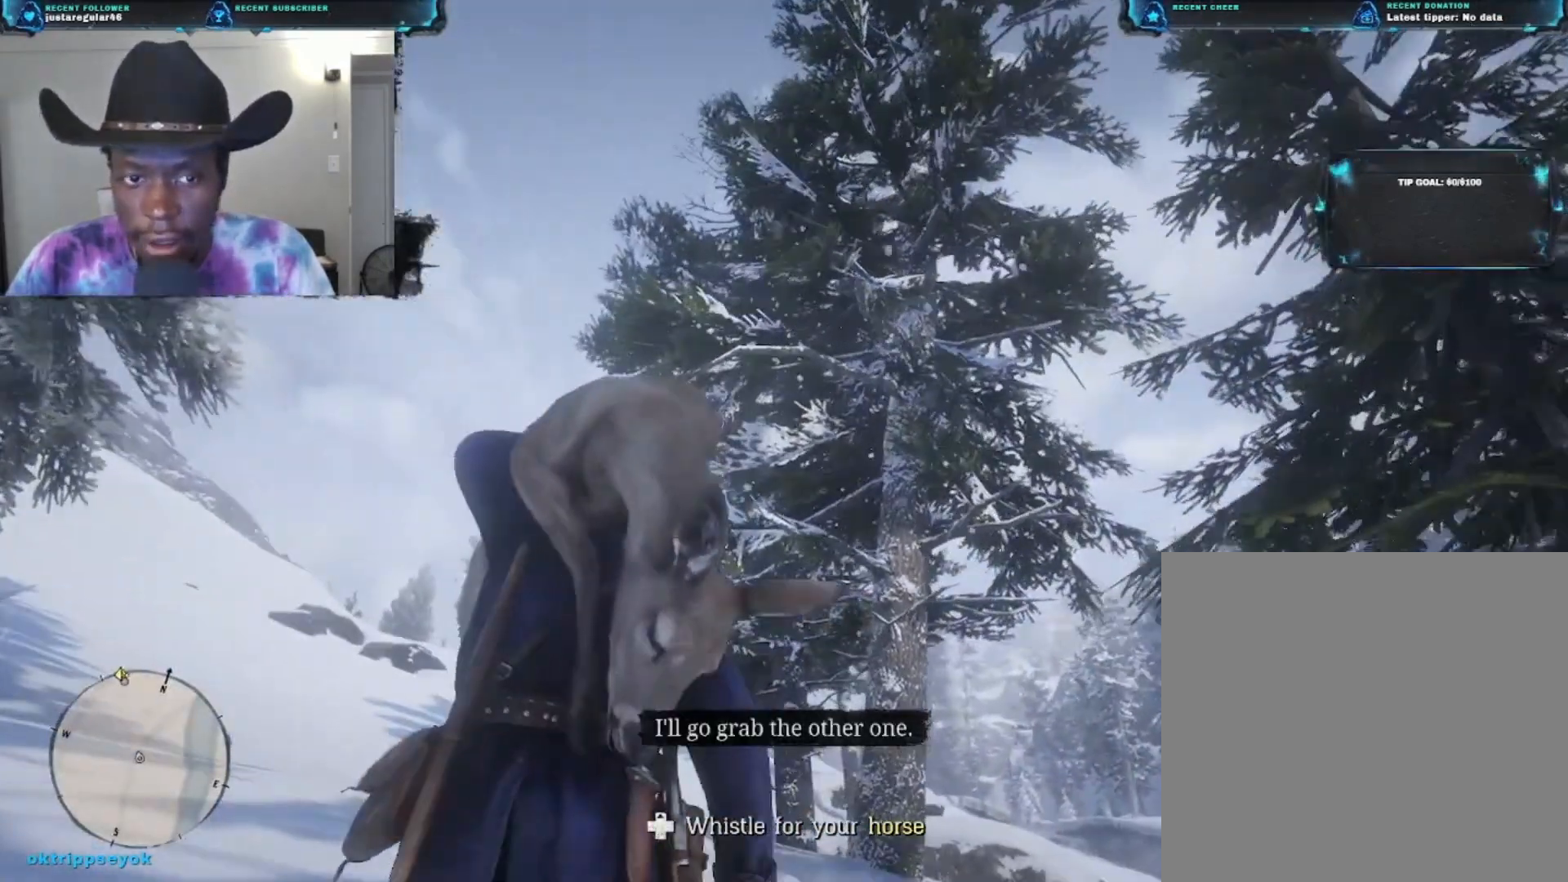
{"buttons": [], "left_stick": "up", "right_stick": "center", "events": [[433, "right_stick", "center"]]}
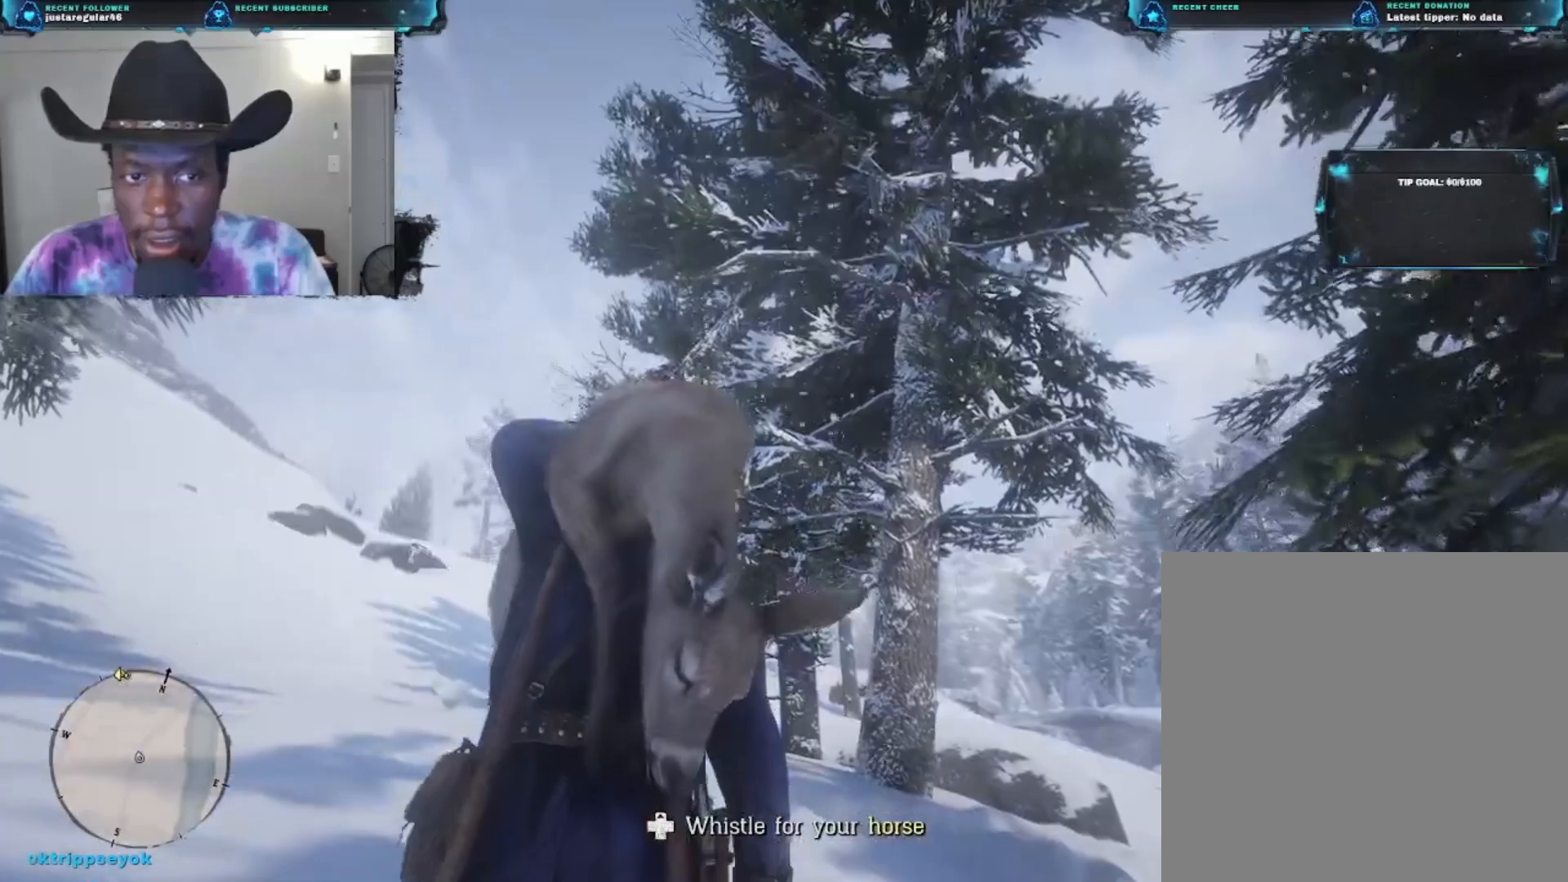
{"buttons": [], "left_stick": "up", "right_stick": "center", "events": []}
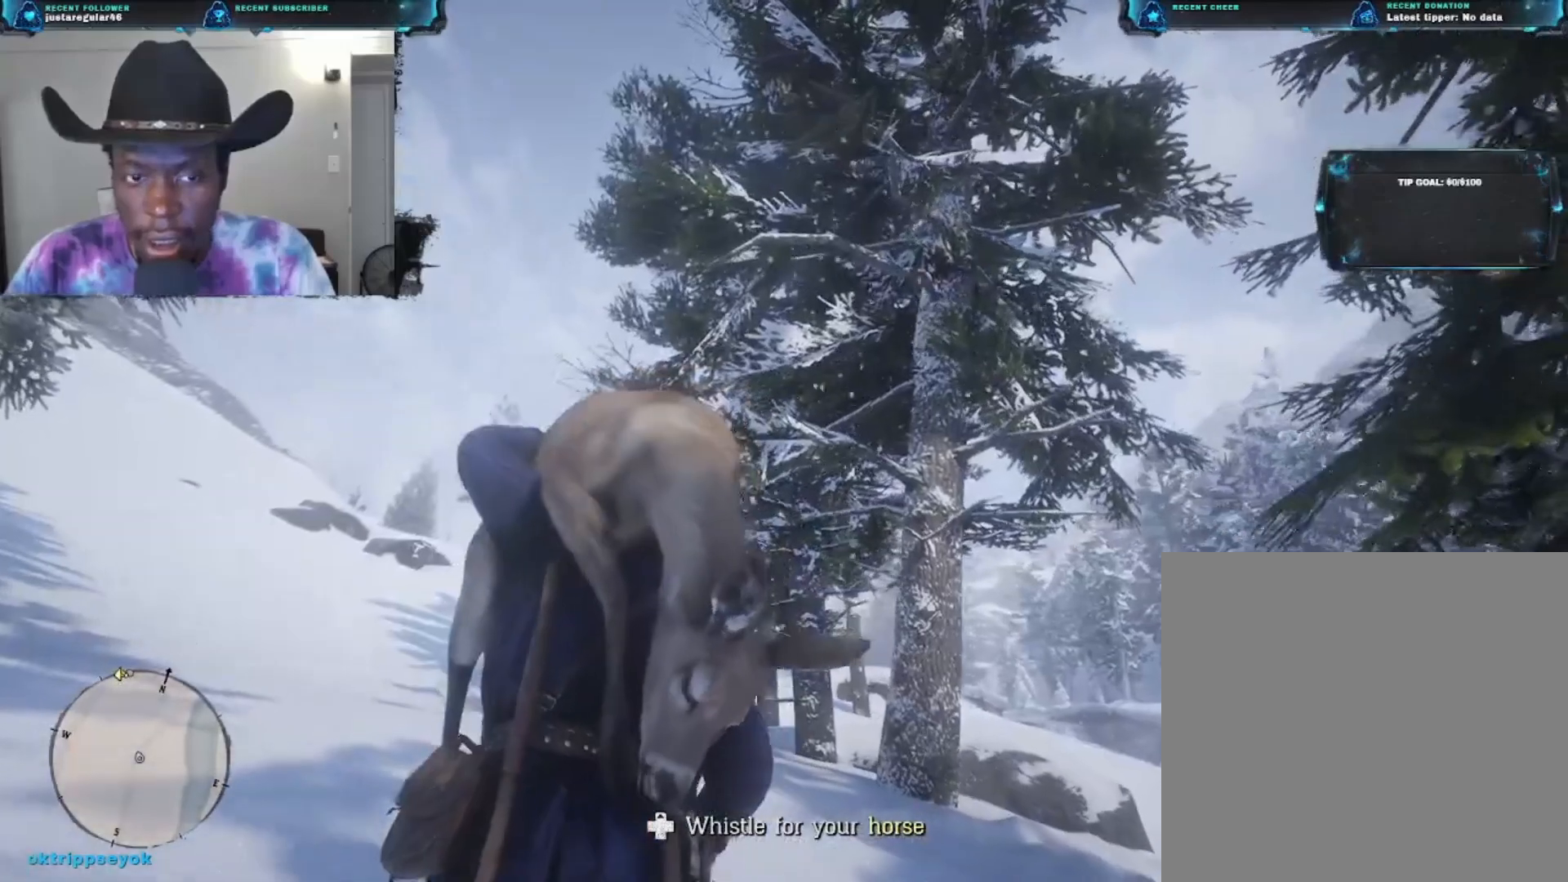
{"buttons": [], "left_stick": "up", "right_stick": "center", "events": []}
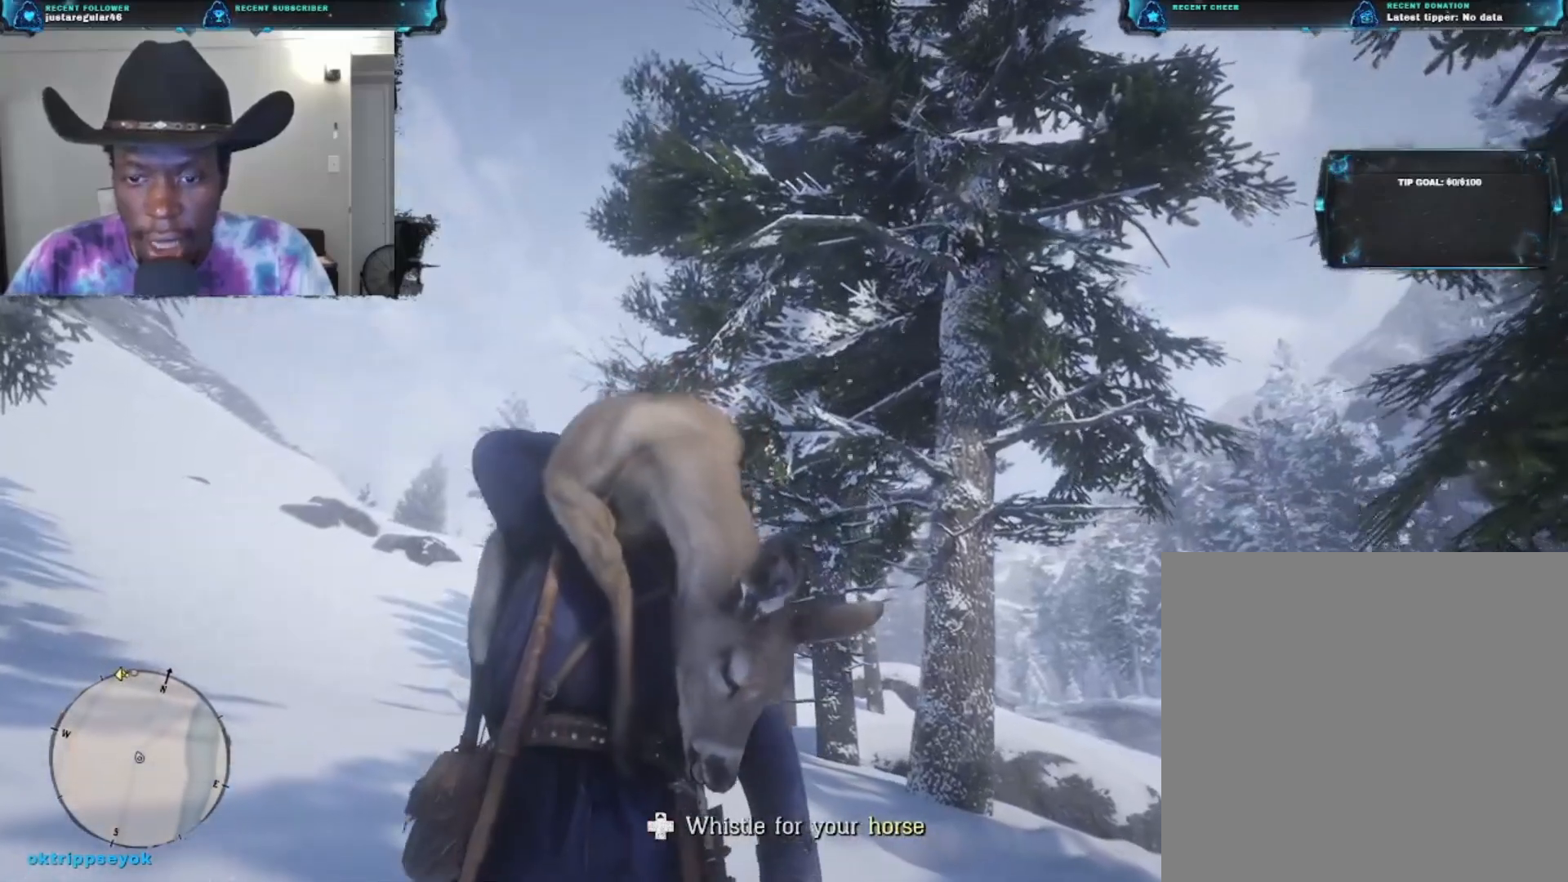
{"buttons": [], "left_stick": "up", "right_stick": "up-left", "events": [[433, "right_stick", "up-left"]]}
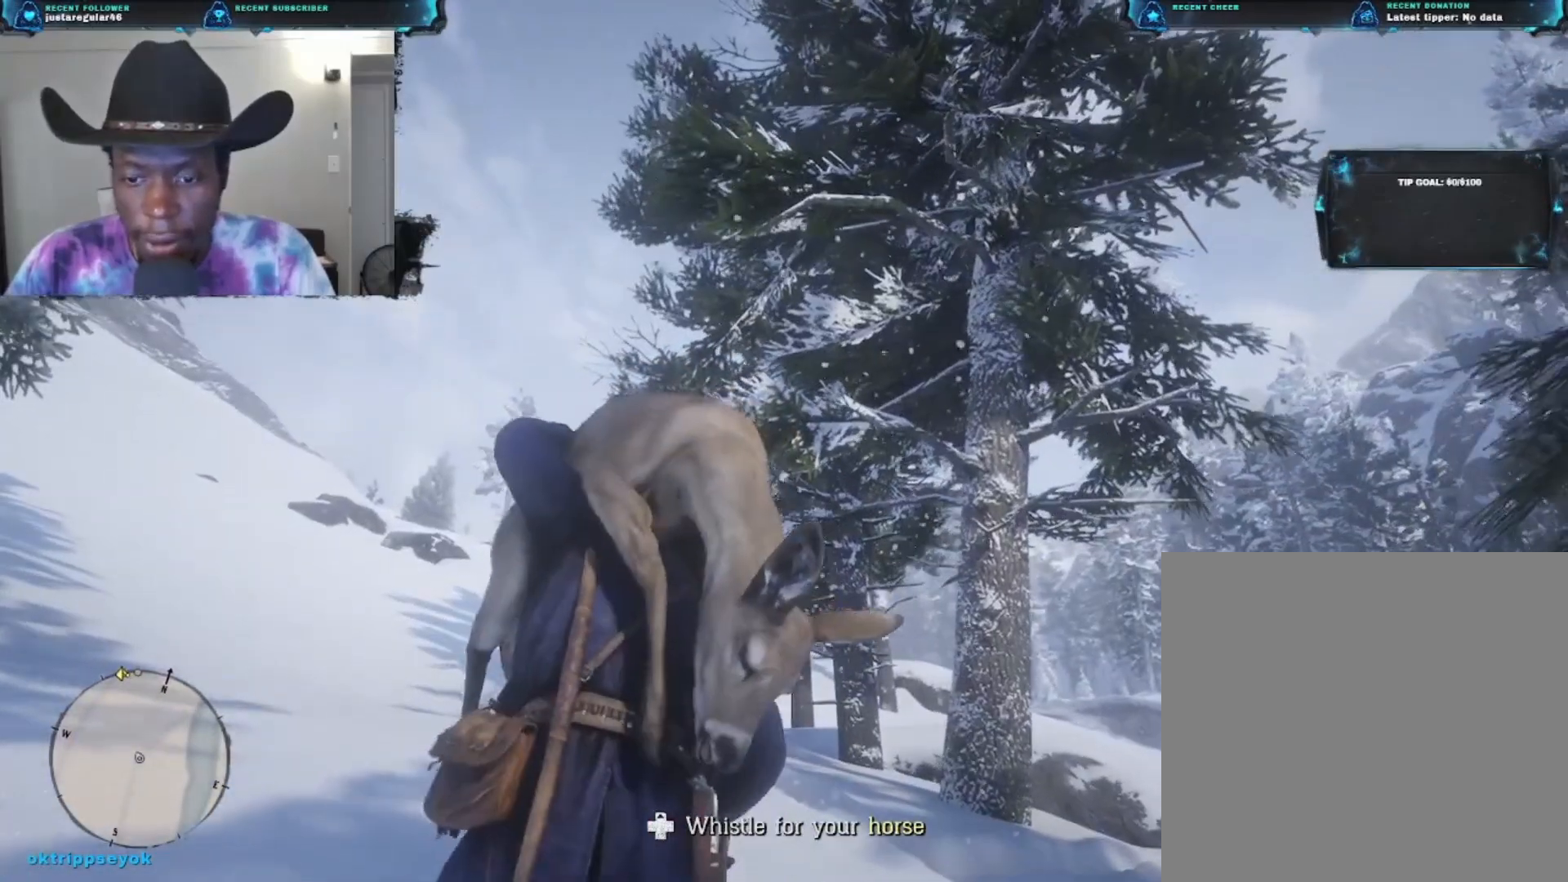
{"buttons": [], "left_stick": "up", "right_stick": "center", "events": [[100, "right_stick", "up"], [267, "right_stick", "center"]]}
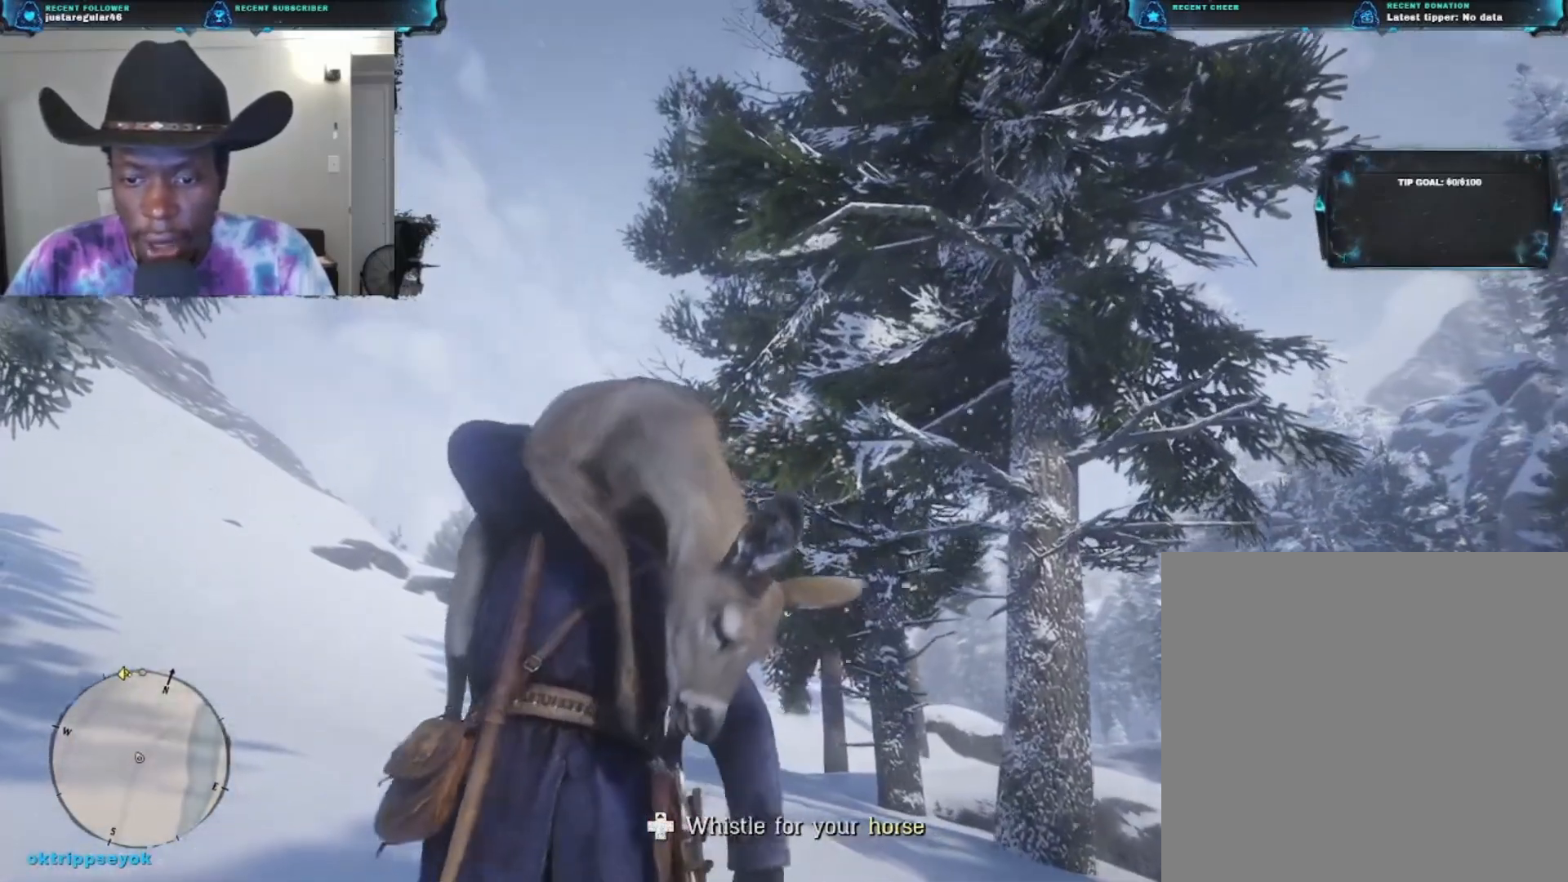
{"buttons": [], "left_stick": "up", "right_stick": "center", "events": []}
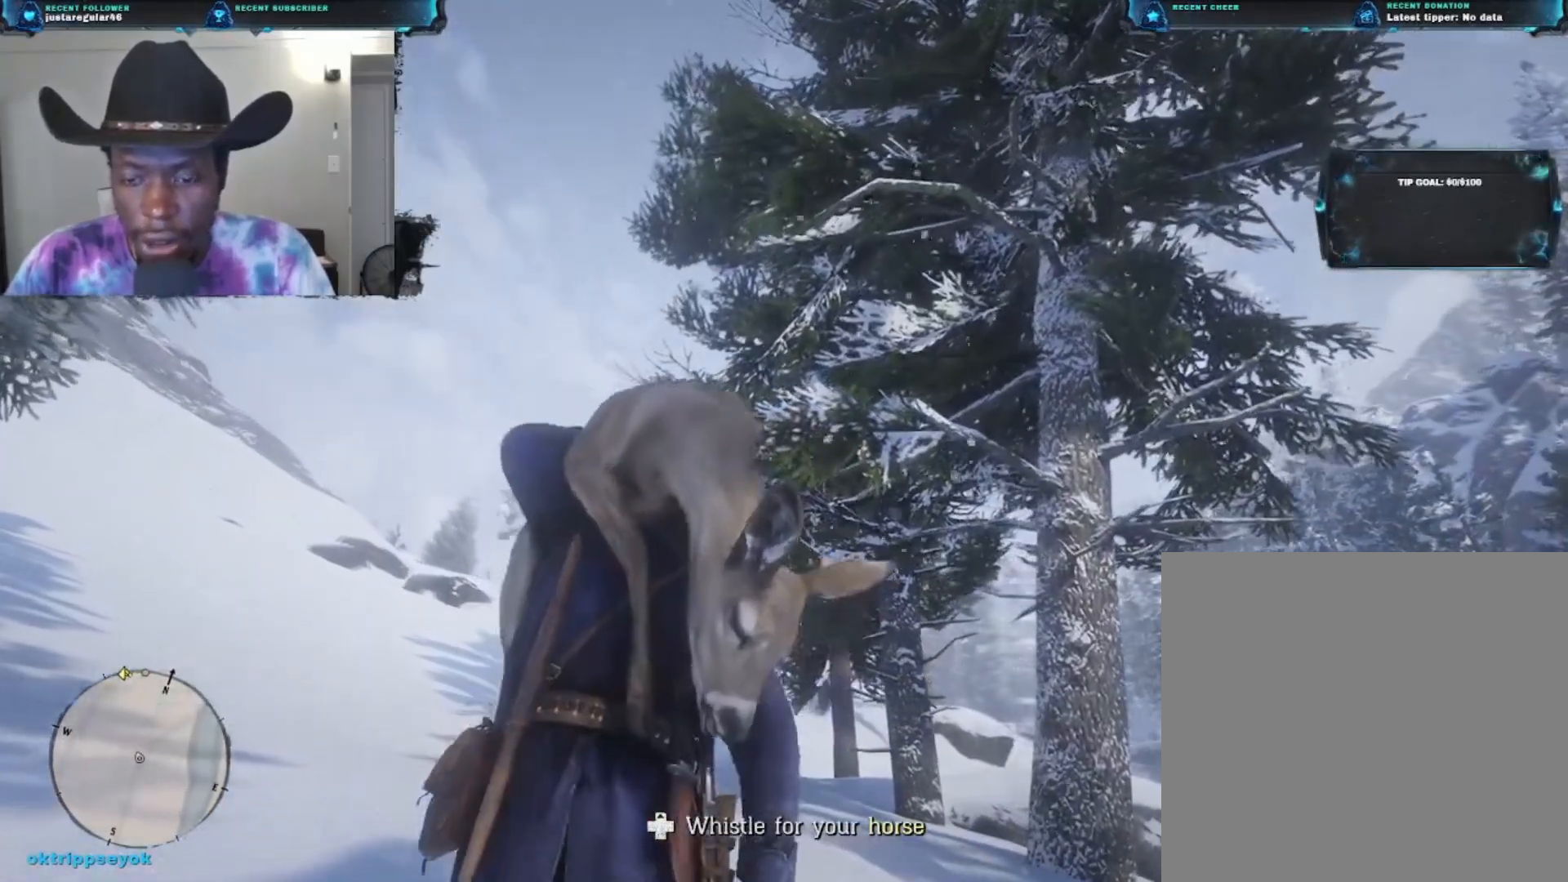
{"buttons": [], "left_stick": "up-left", "right_stick": "down", "events": [[300, "right_stick", "down"], [467, "left_stick", "up-left"]]}
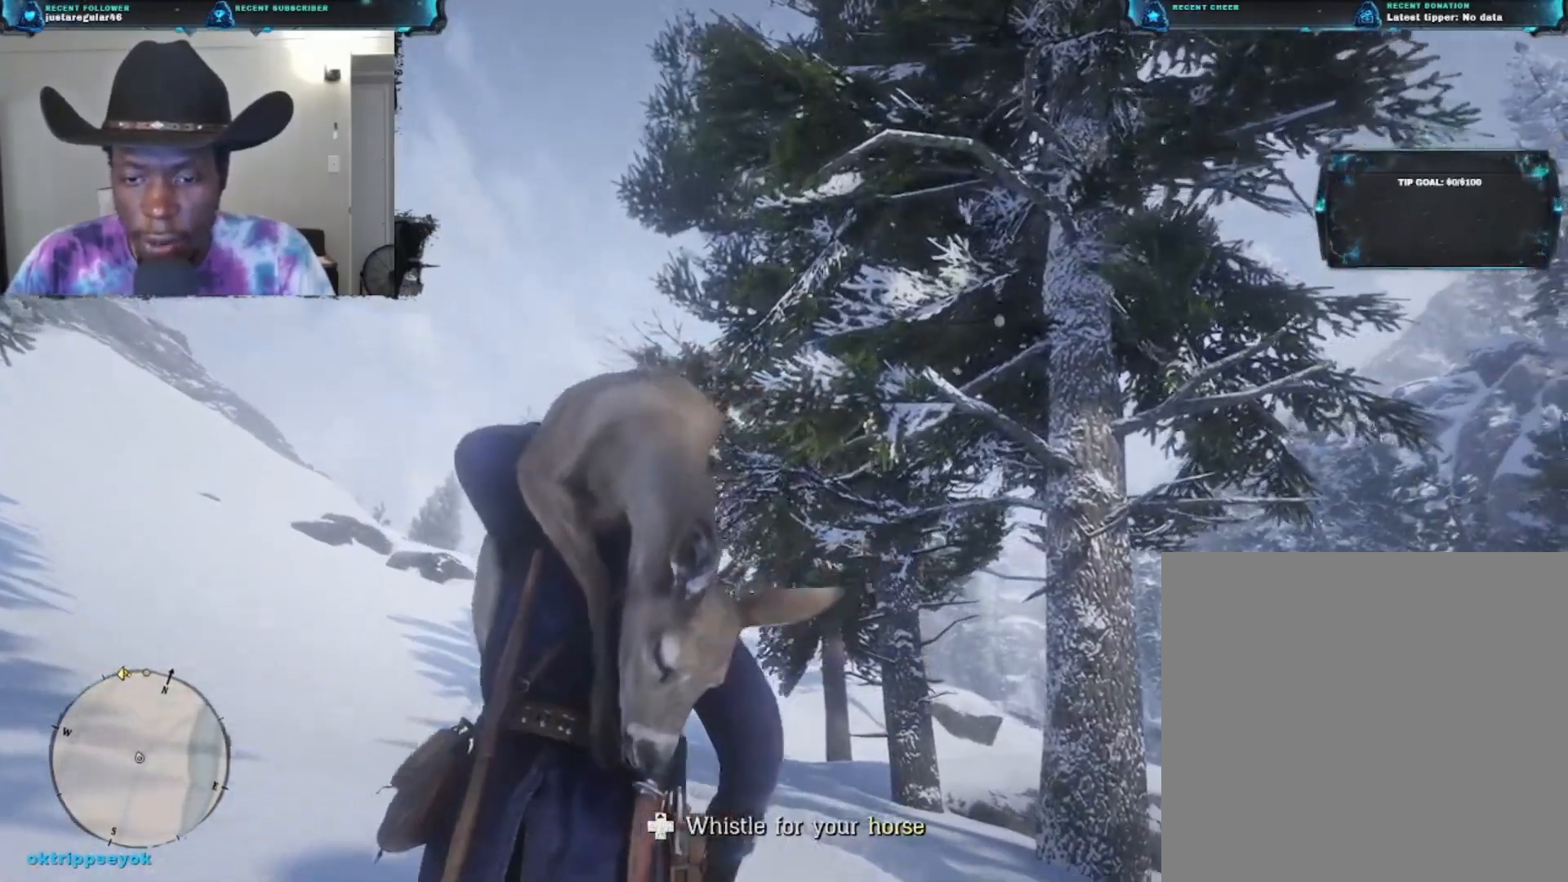
{"buttons": [], "left_stick": "up-left", "right_stick": "center", "events": [[400, "right_stick", "center"]]}
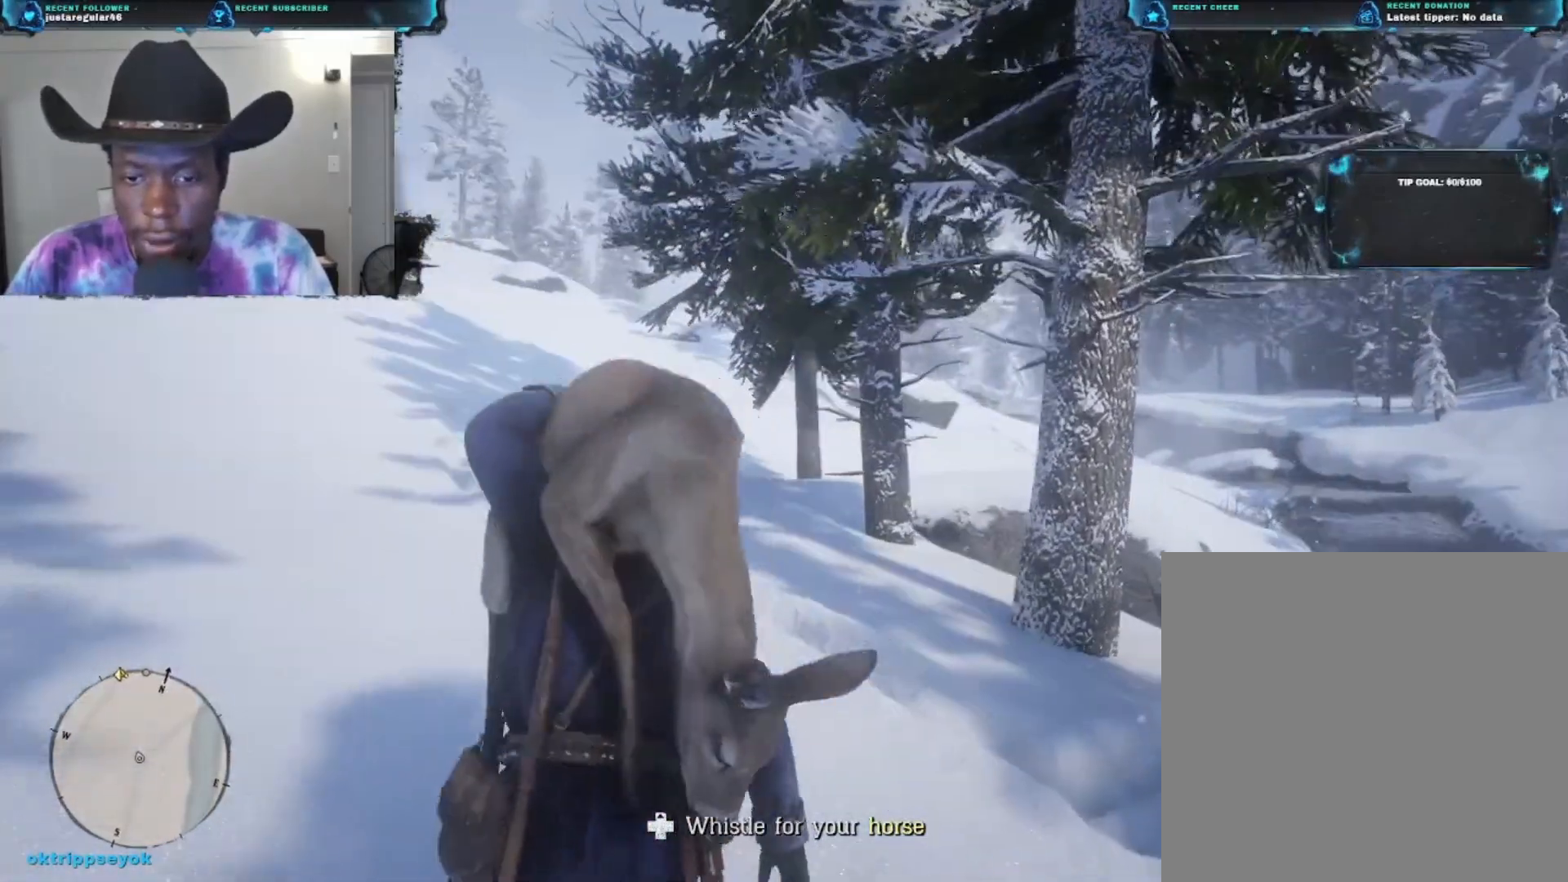
{"buttons": [], "left_stick": "up-left", "right_stick": "right", "events": [[200, "right_stick", "right"]]}
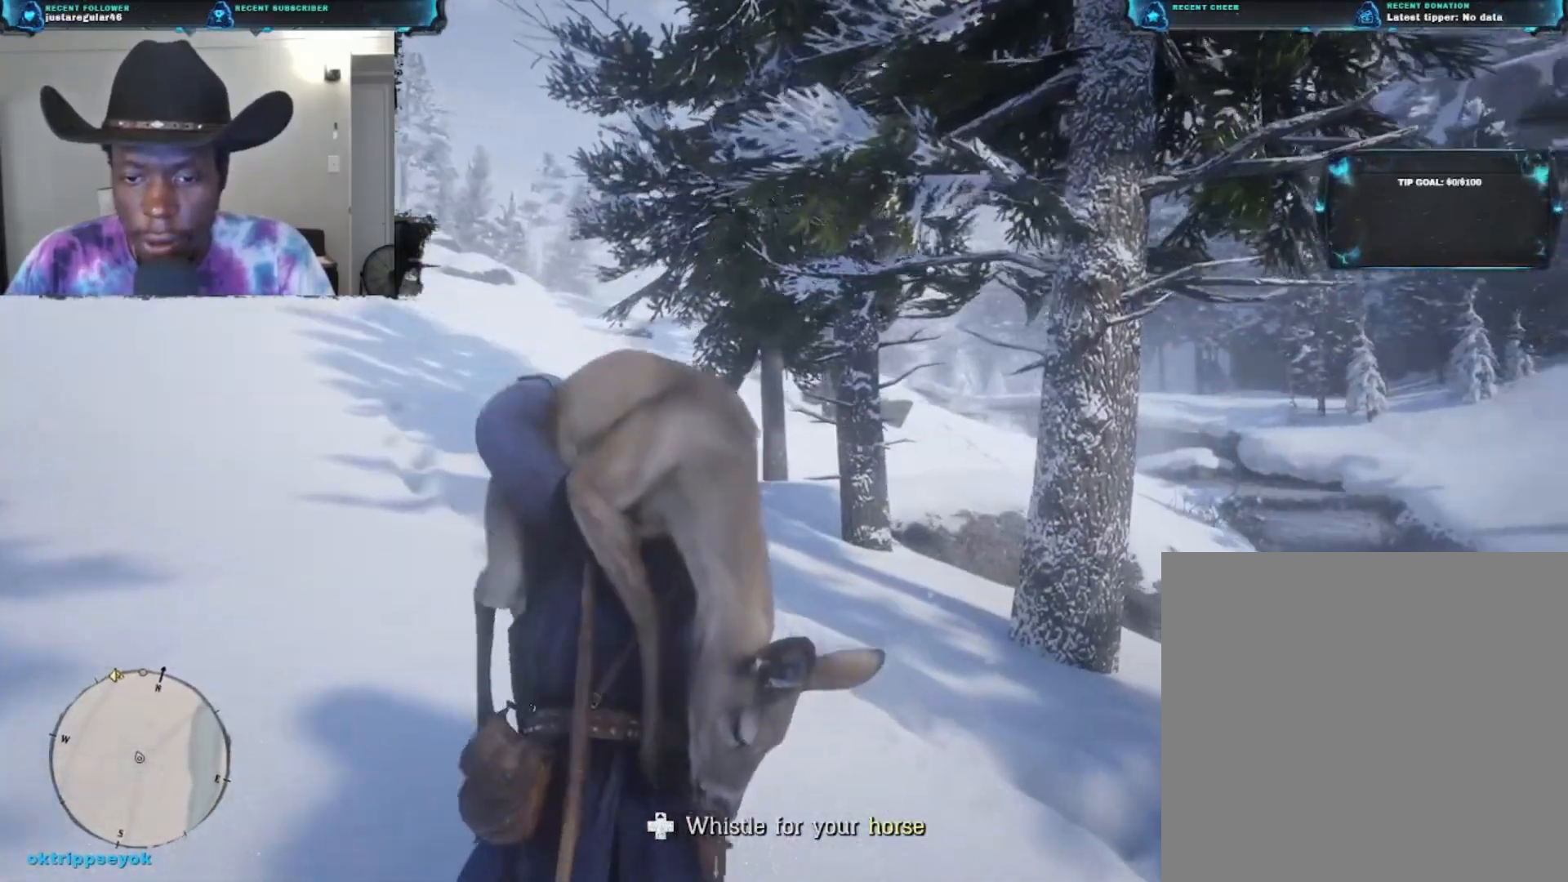
{"buttons": [], "left_stick": "up-left", "right_stick": "center", "events": [[333, "right_stick", "down-right"], [500, "right_stick", "center"]]}
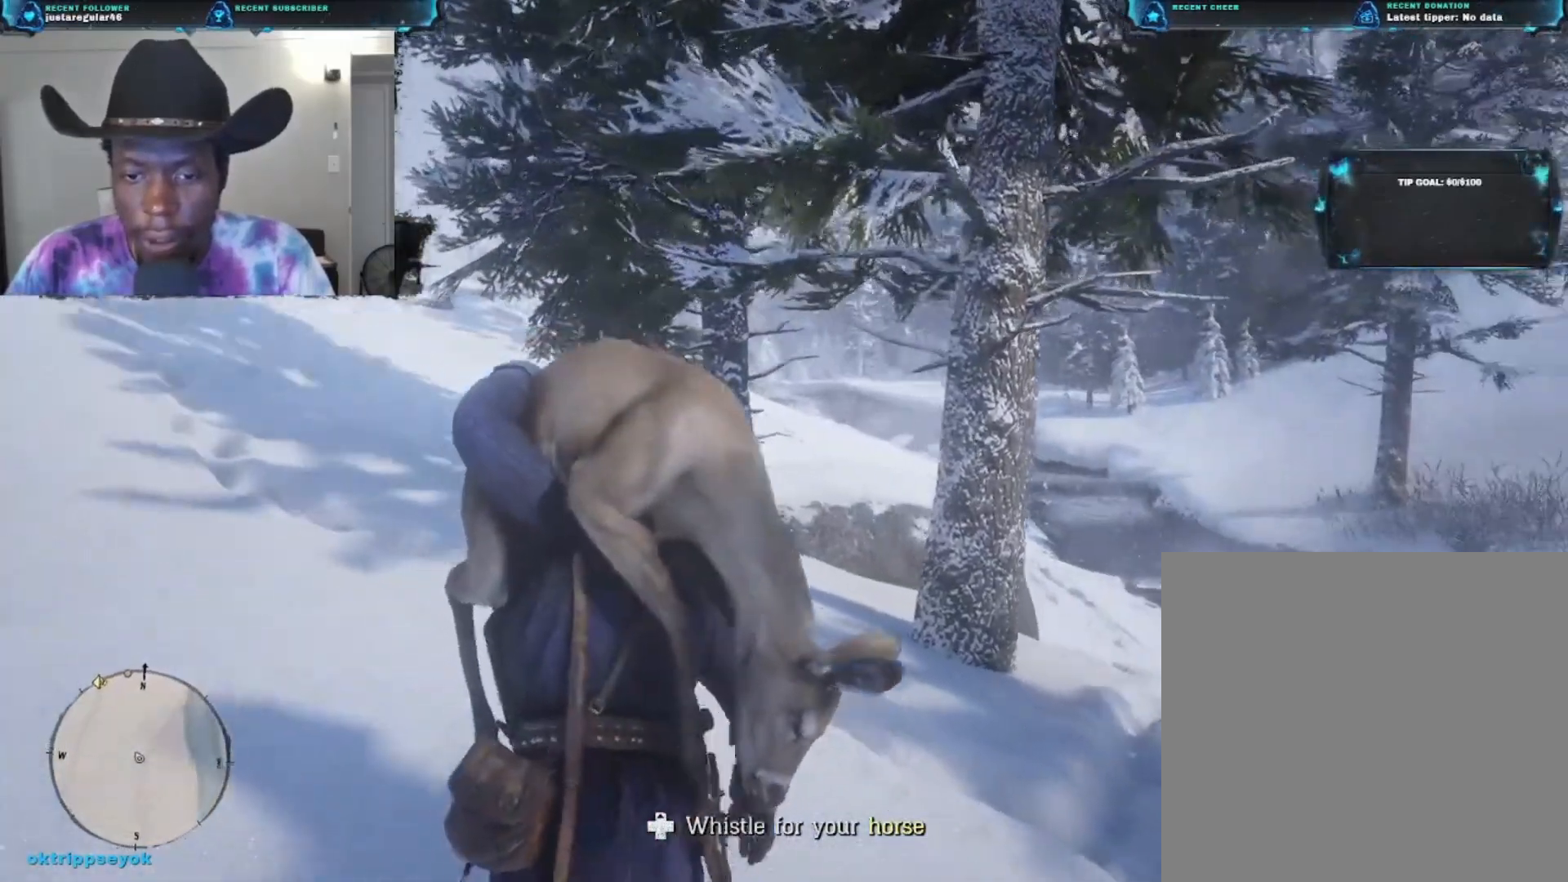
{"buttons": ["A"], "left_stick": "up-left", "right_stick": "center", "events": [[233, "A", "down"]]}
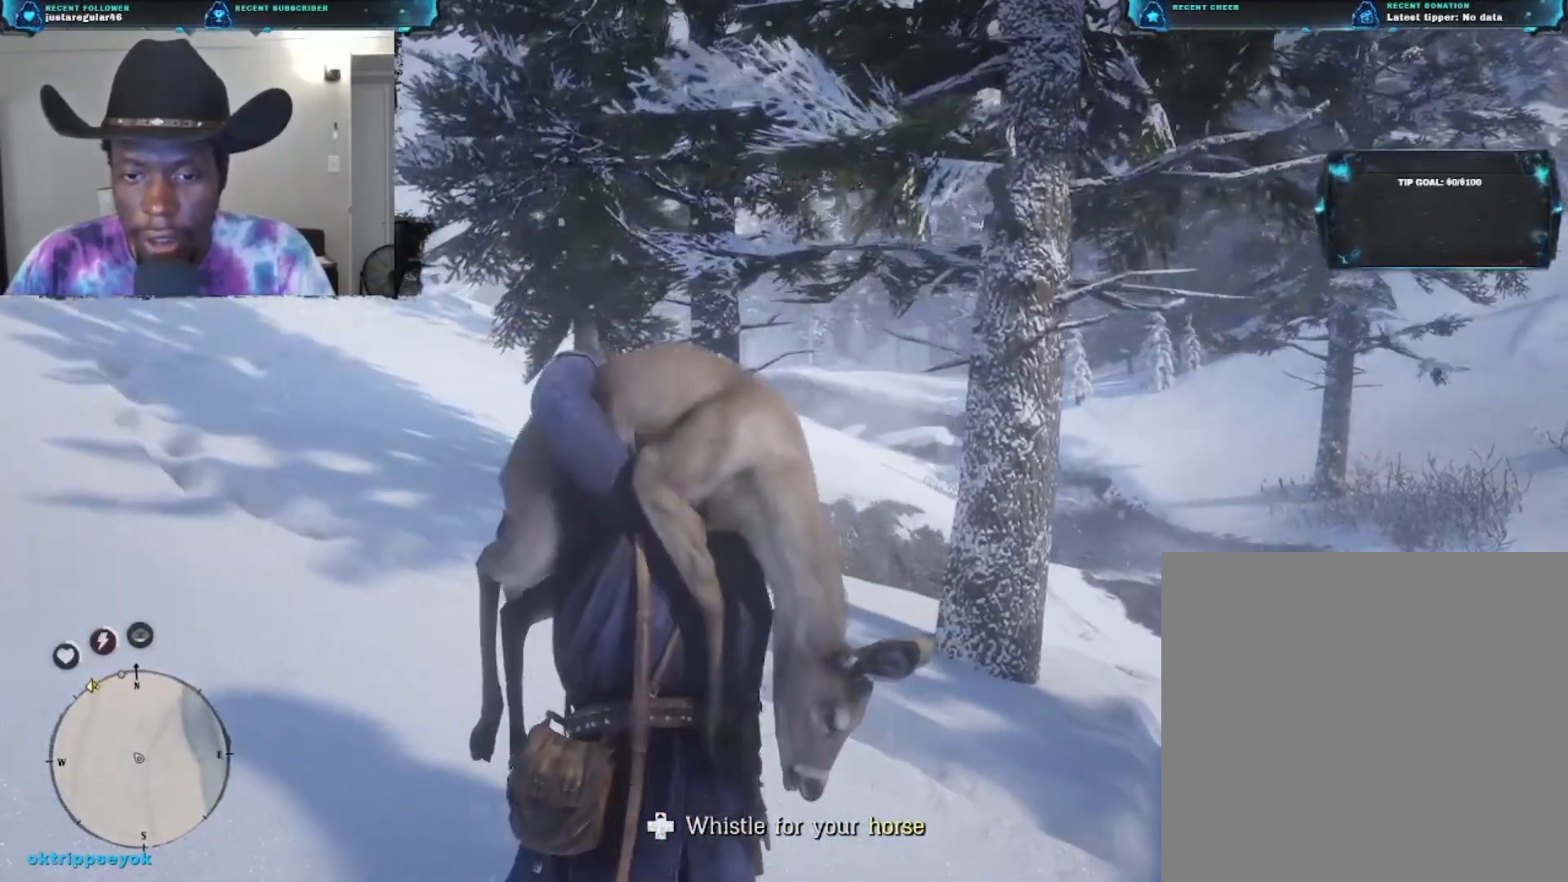
{"buttons": ["A"], "left_stick": "up-left", "right_stick": "center", "events": []}
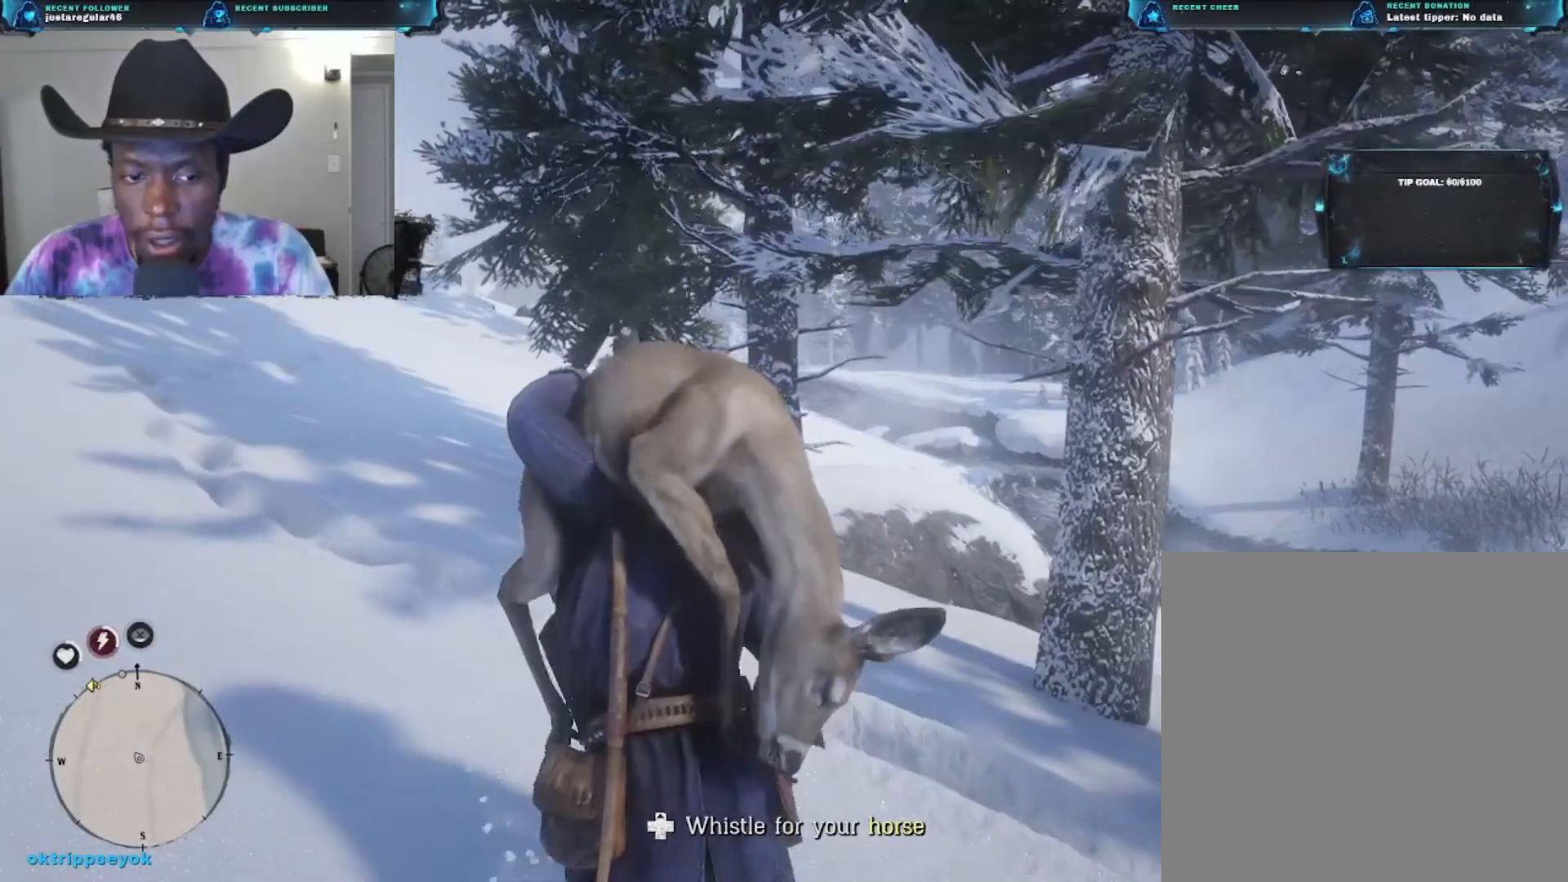
{"buttons": [], "left_stick": "up-left", "right_stick": "center", "events": [[433, "A", "up"]]}
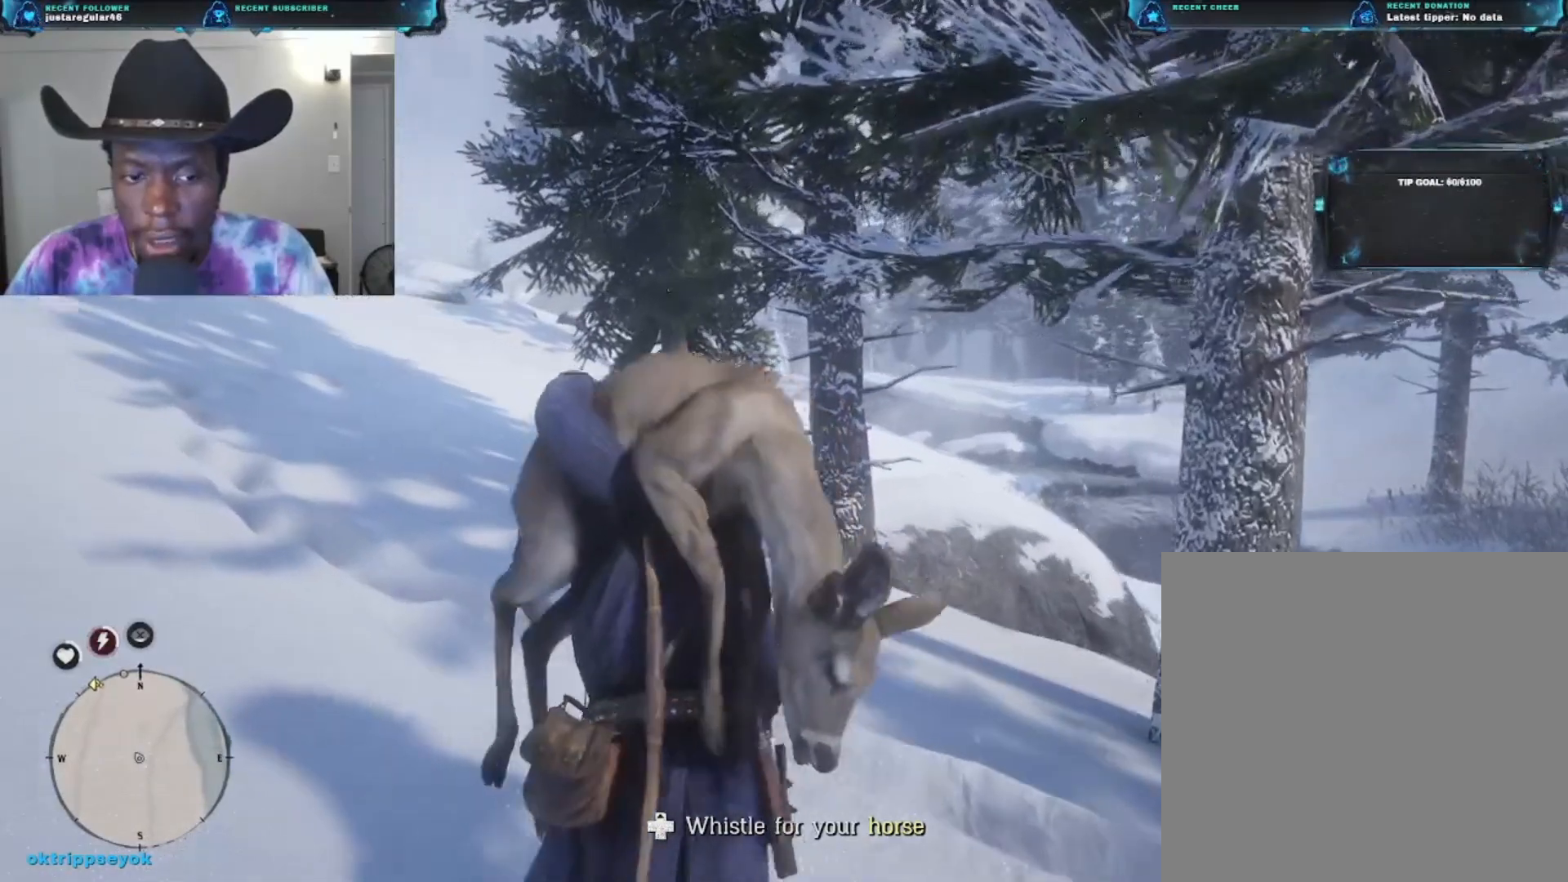
{"buttons": [], "left_stick": "up-left", "right_stick": "center", "events": []}
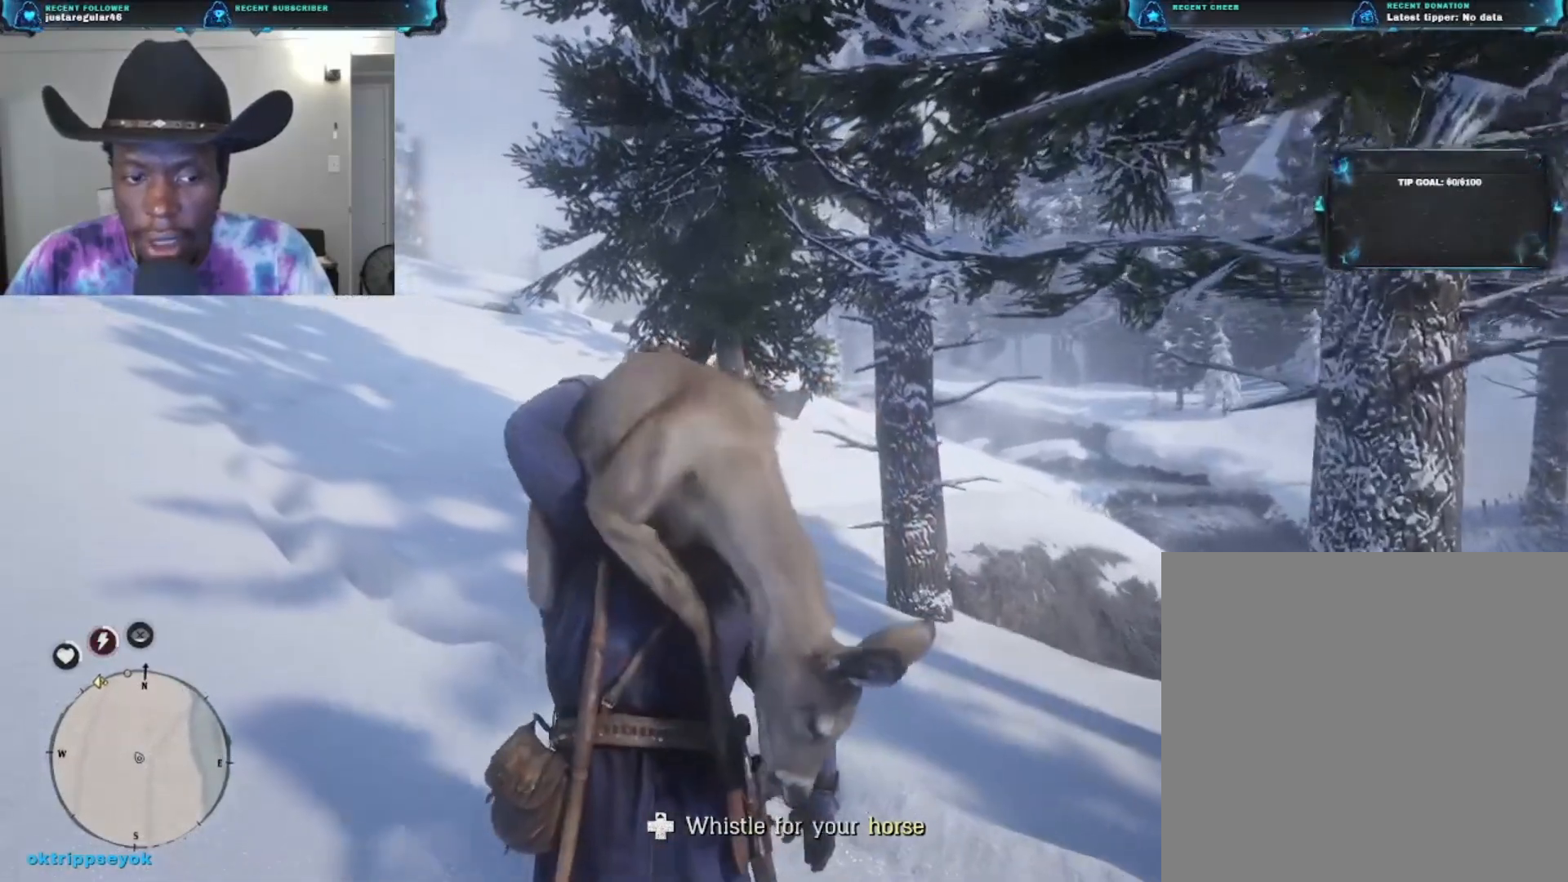
{"buttons": [], "left_stick": "up-left", "right_stick": "center", "events": []}
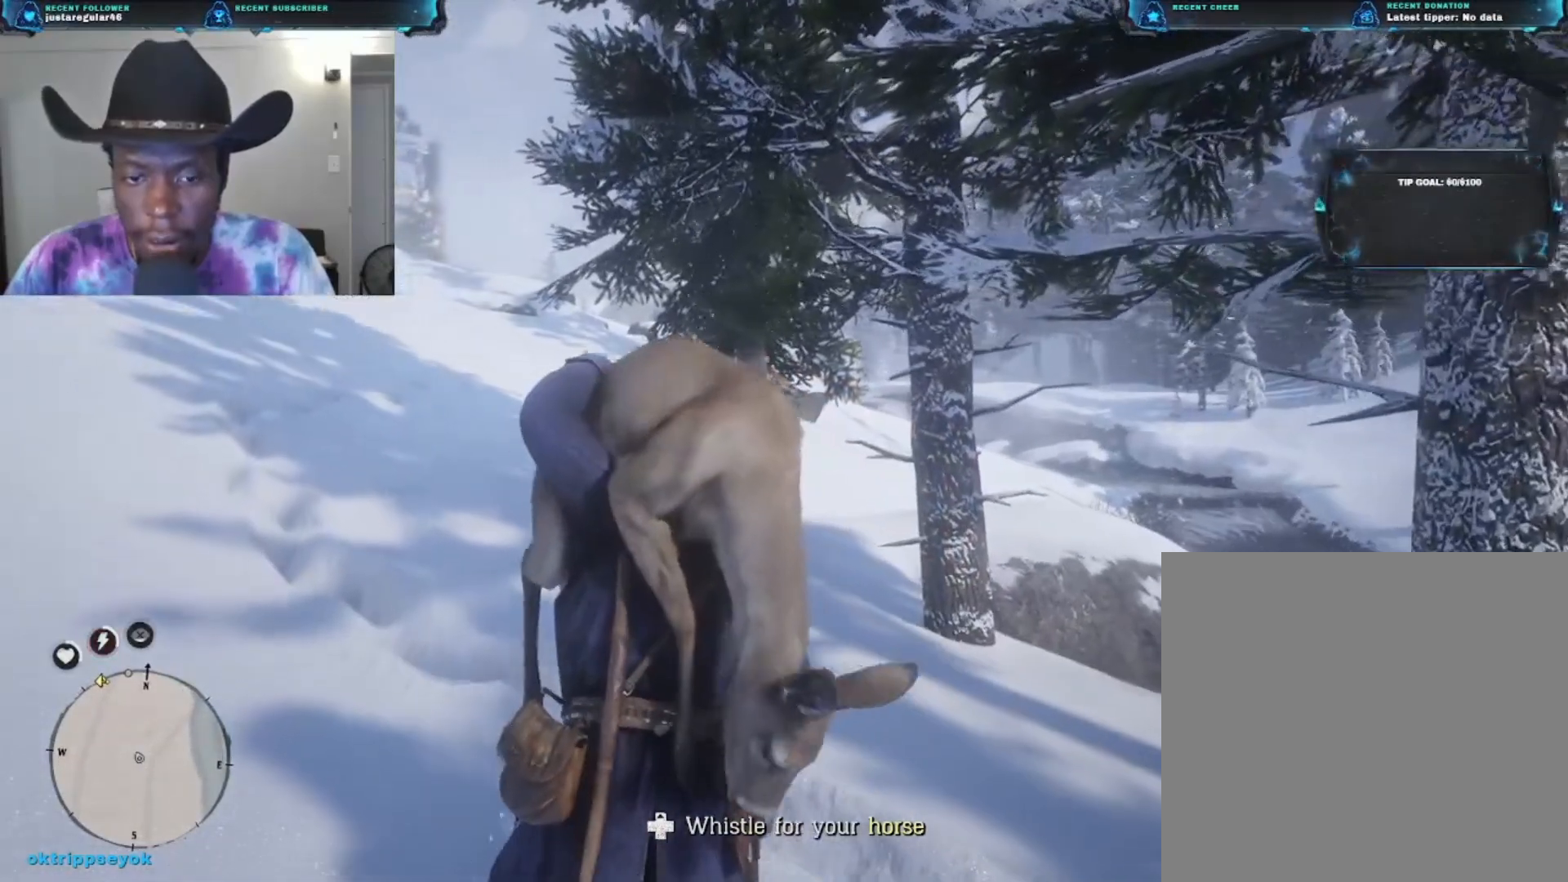
{"buttons": ["A"], "left_stick": "up-left", "right_stick": "center", "events": [[100, "A", "down"]]}
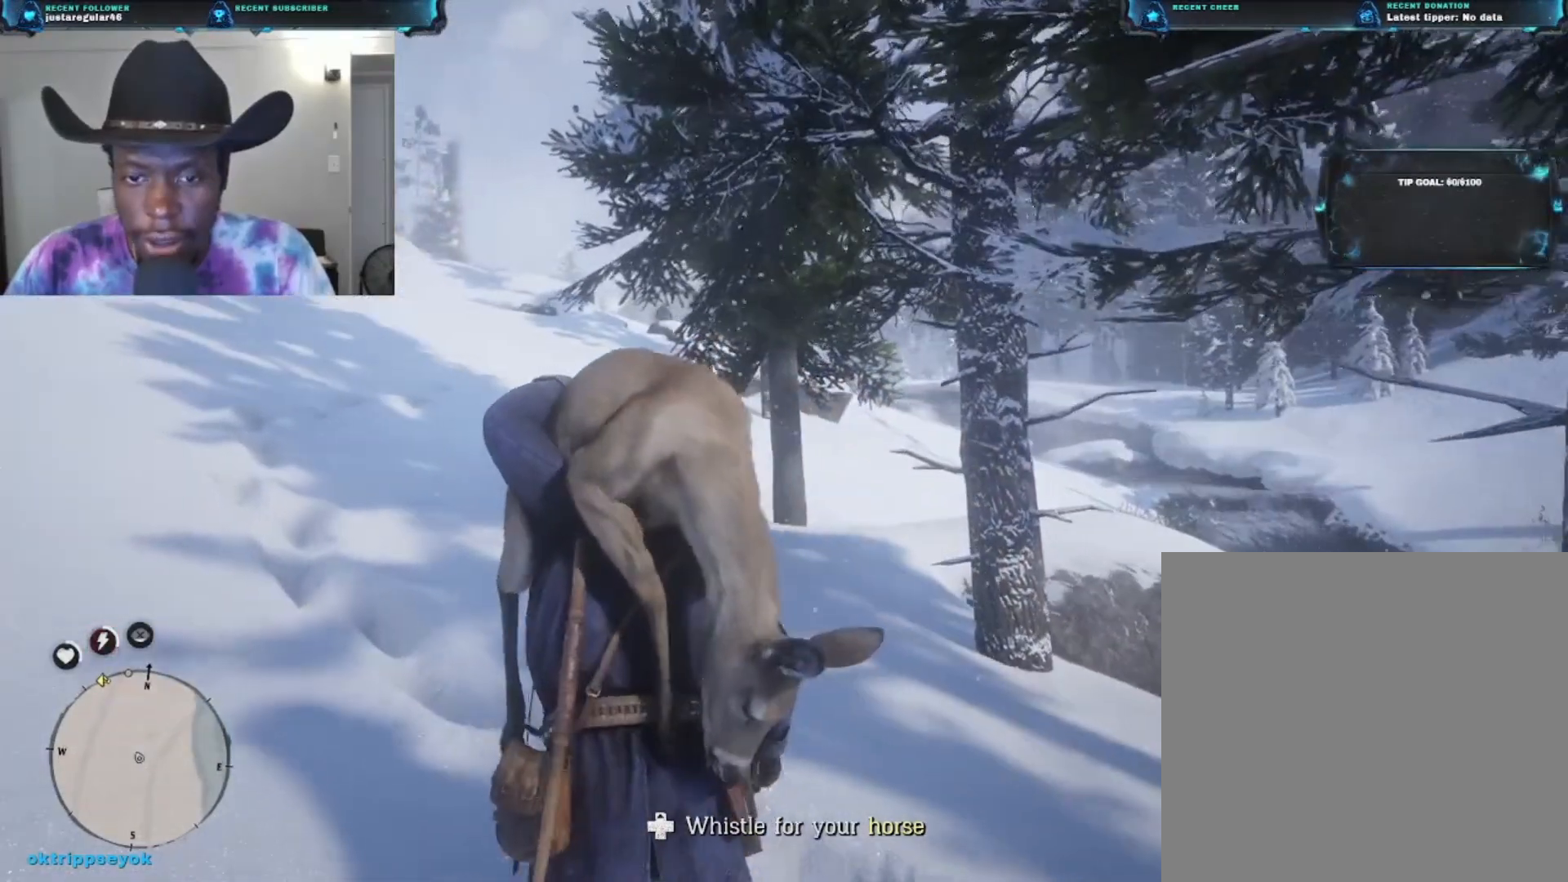
{"buttons": ["A"], "left_stick": "up-left", "right_stick": "center", "events": []}
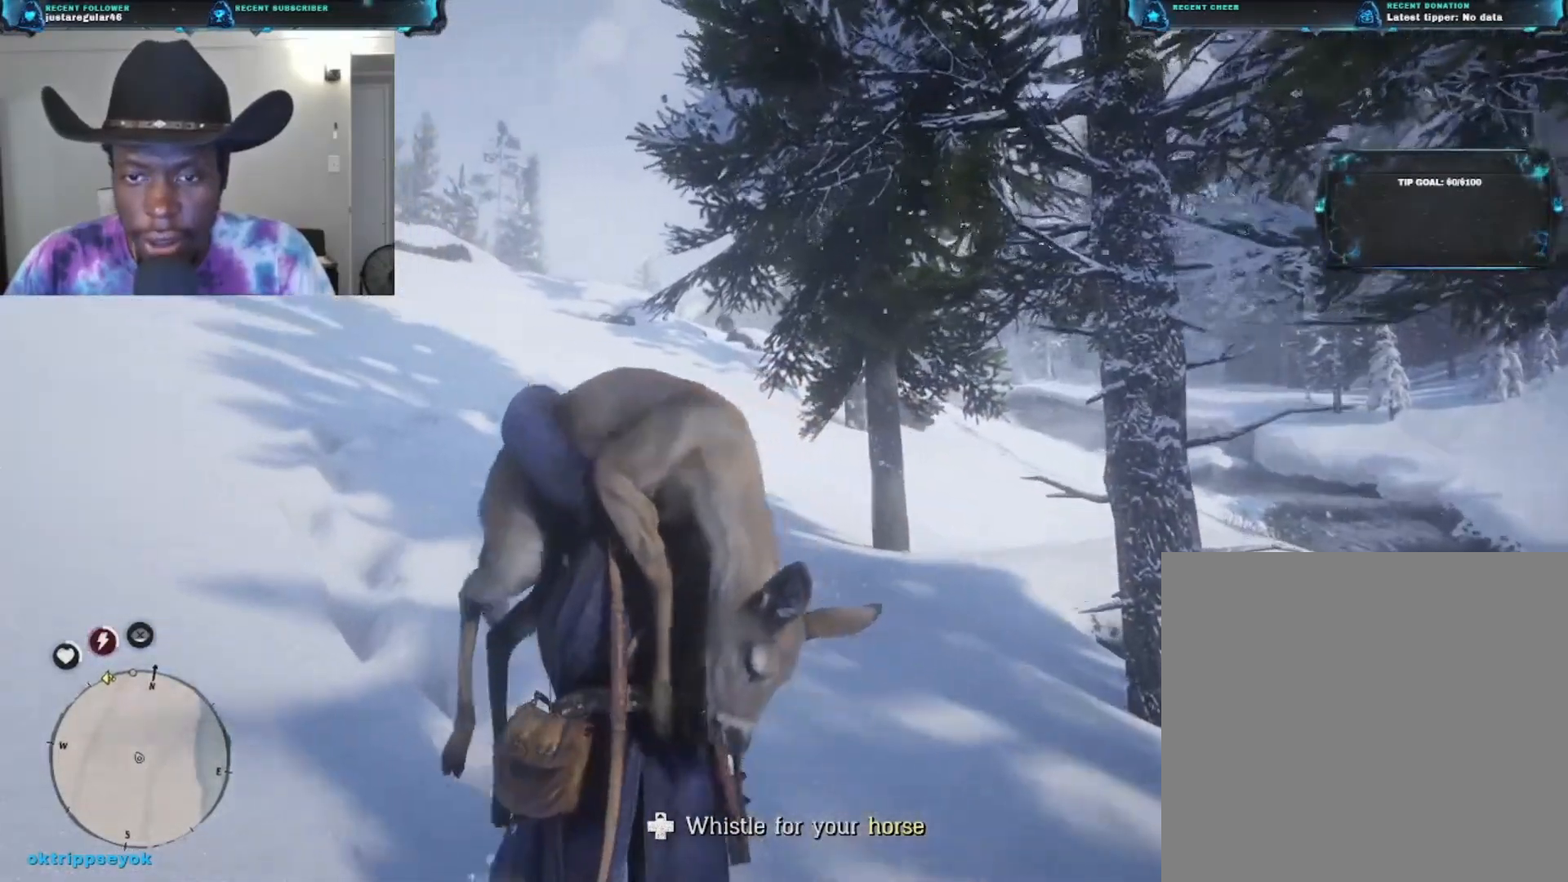
{"buttons": ["A"], "left_stick": "up-left", "right_stick": "center", "events": []}
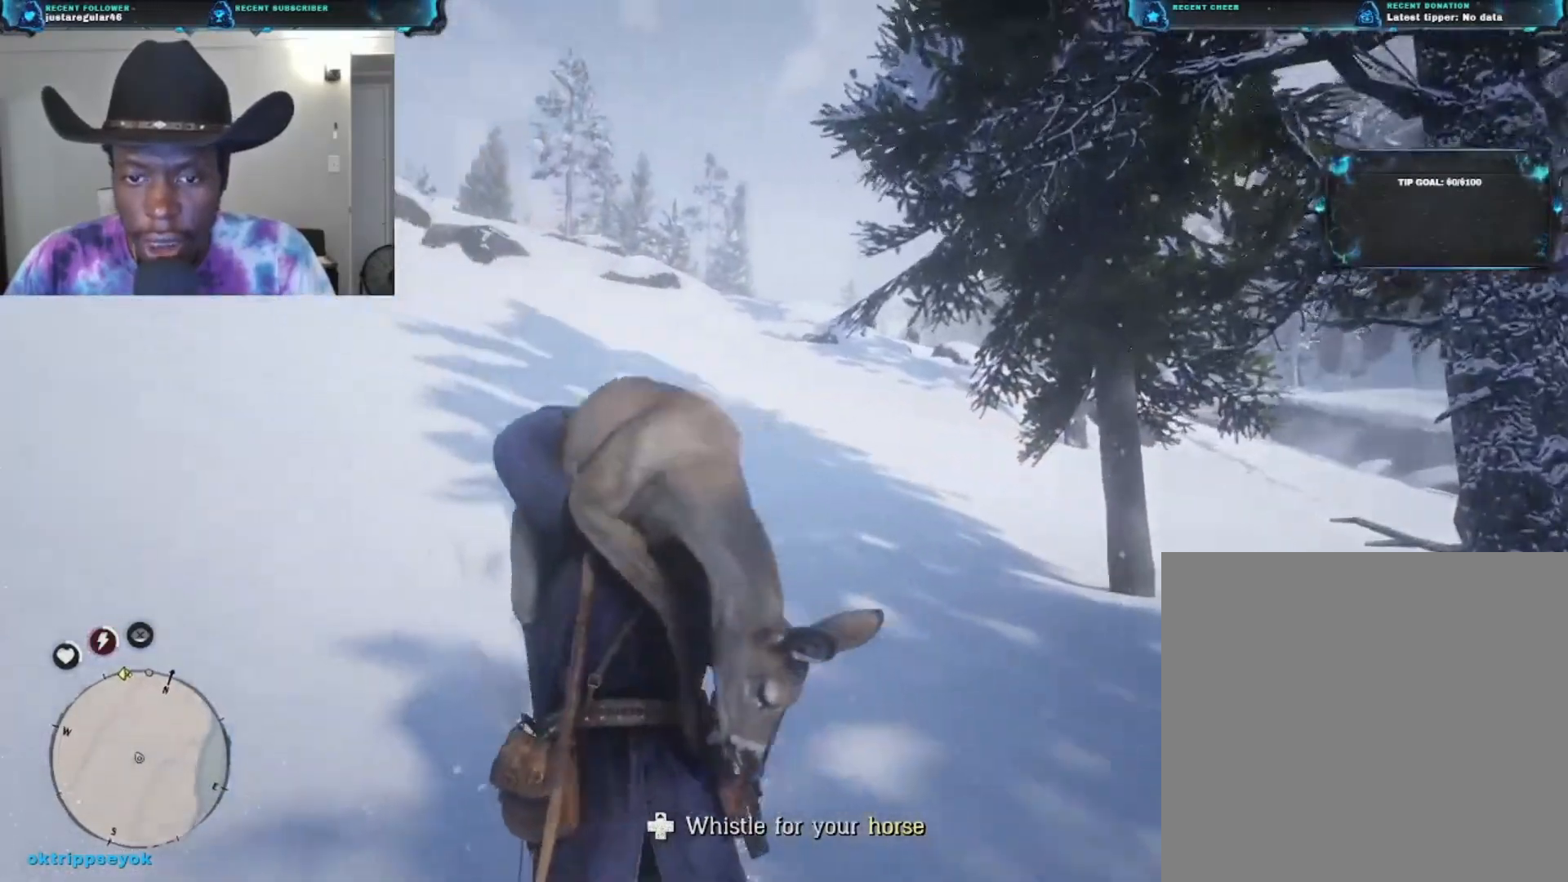
{"buttons": ["A"], "left_stick": "up", "right_stick": "center", "events": [[167, "left_stick", "up"]]}
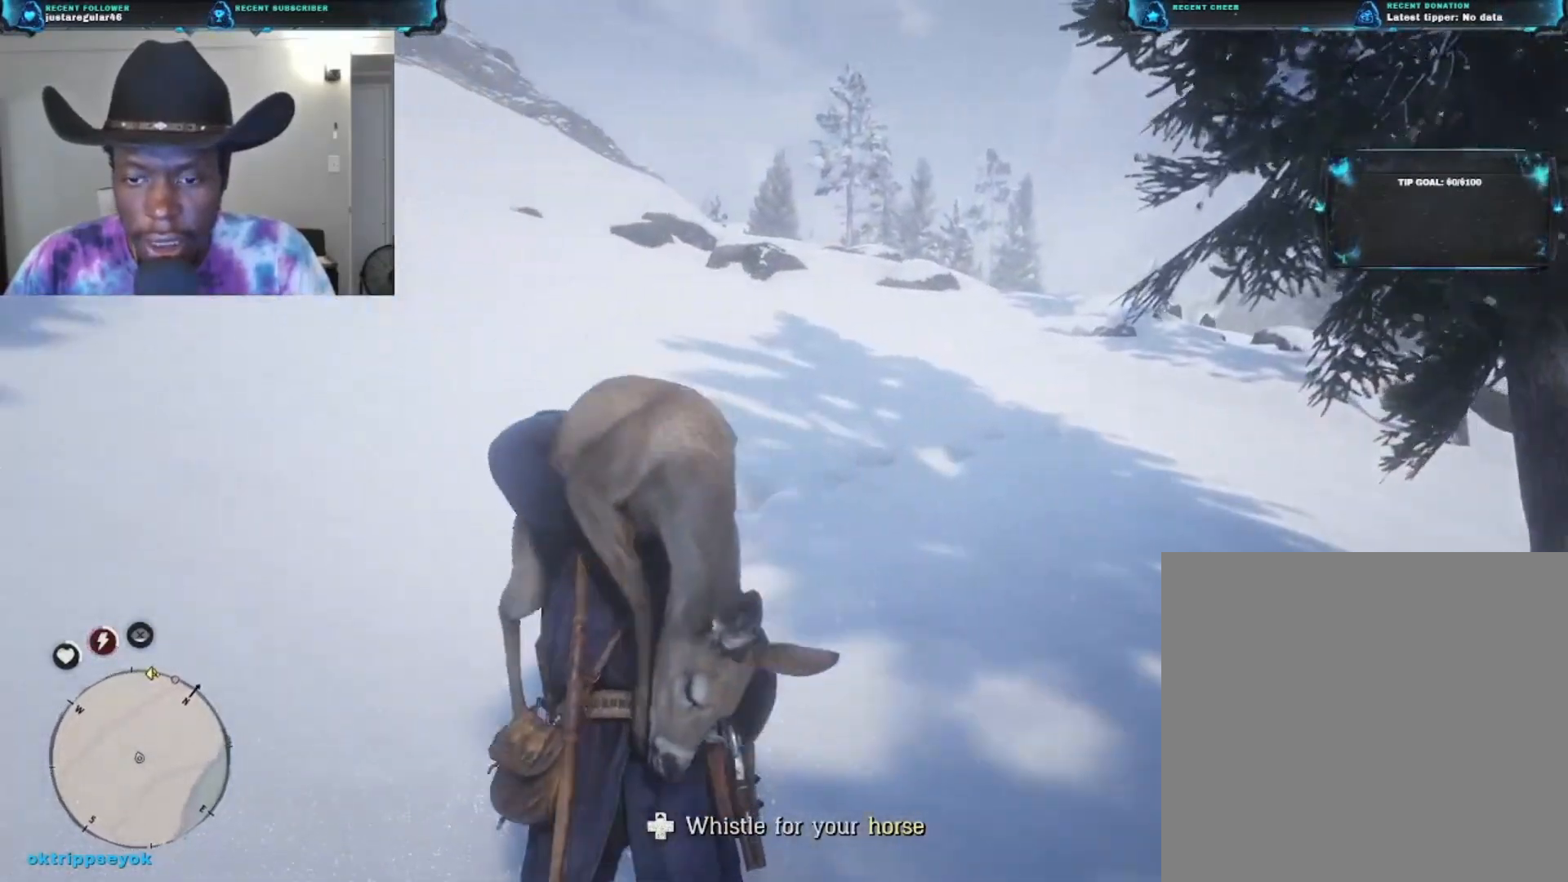
{"buttons": ["A"], "left_stick": "up", "right_stick": "center", "events": []}